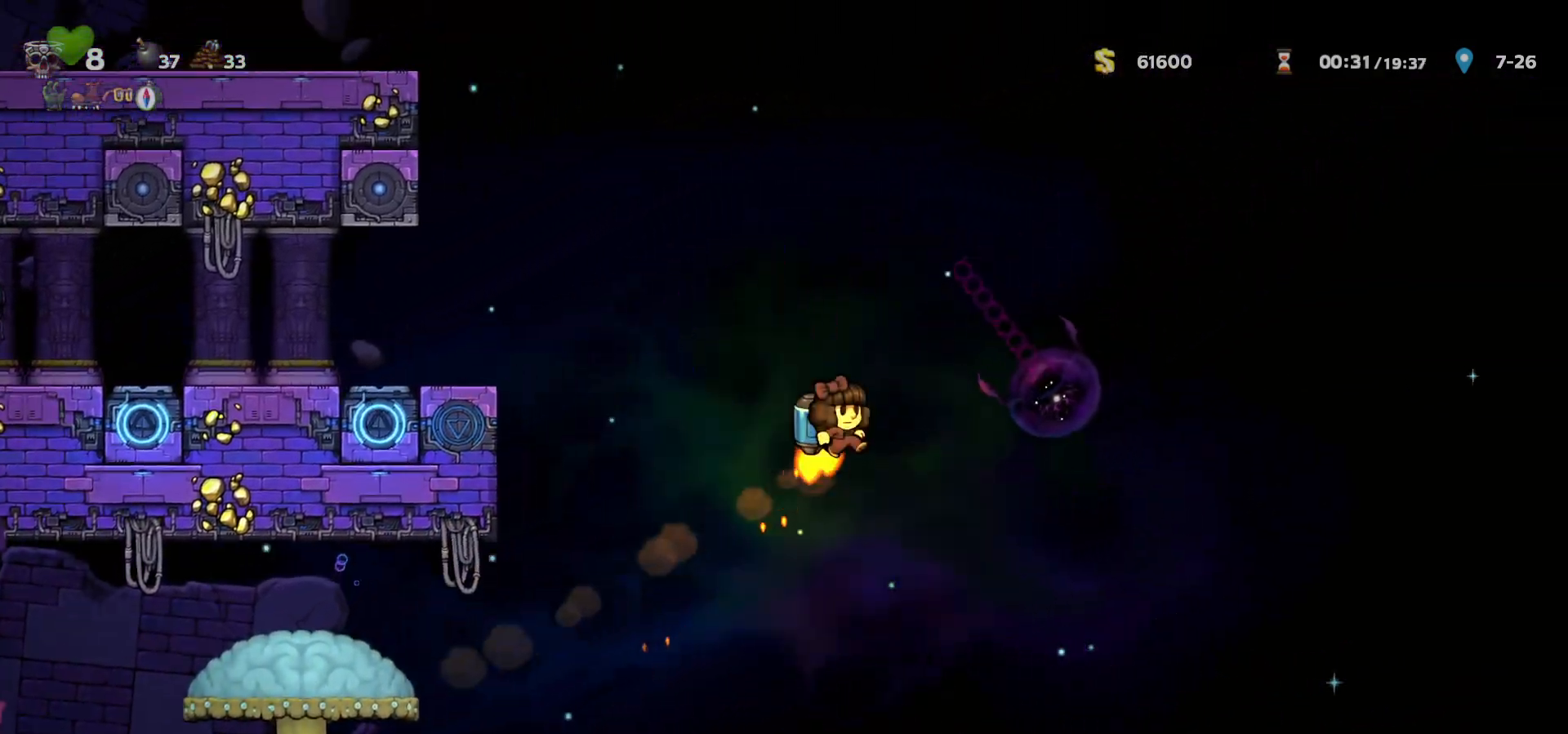
Gameplay with keyboard; each line is a JSON object with the keys held at the frame after it. "events" lists presses ("down") and releases ("up") of "a", "c", "ctrl", "d", "down", "f", "left", "right", "s", "shift", "space", "tab", "up", "v", "x" and "z" between this image and that frame as [ms after this image, input, new state], when the widget could be followed in between. No other keys are recorded. Mouse input is not recorded.
{"keys": ["left"], "events": [[50, "c", "down"], [100, "left", "down"], [100, "right", "up"], [117, "c", "up"], [200, "c", "down"], [283, "c", "up"], [367, "c", "down"], [450, "c", "up"]]}
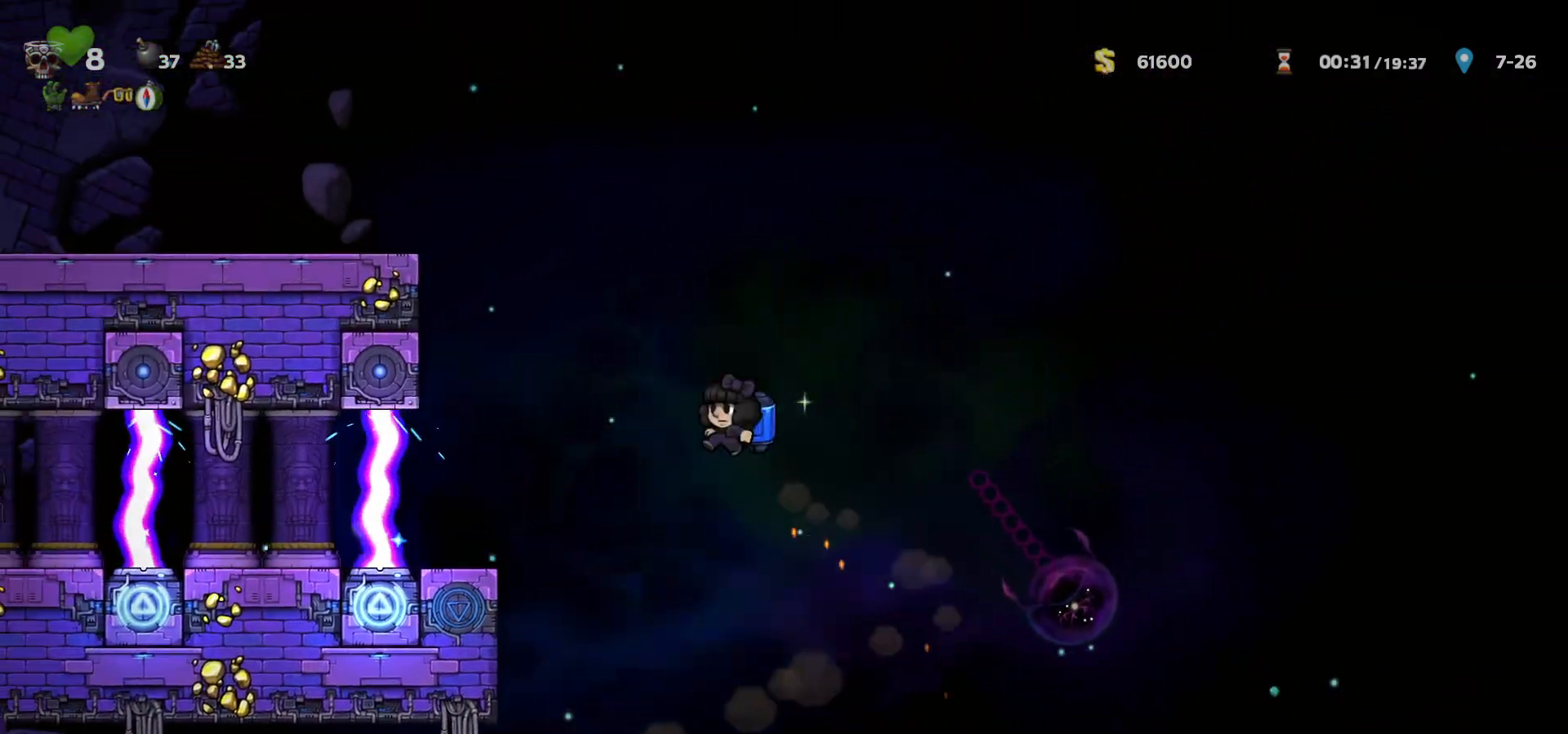
{"keys": ["left"], "events": [[17, "c", "down"], [33, "left", "up"], [117, "c", "up"], [167, "c", "down"], [283, "c", "up"], [317, "c", "down"], [367, "left", "down"], [483, "c", "up"]]}
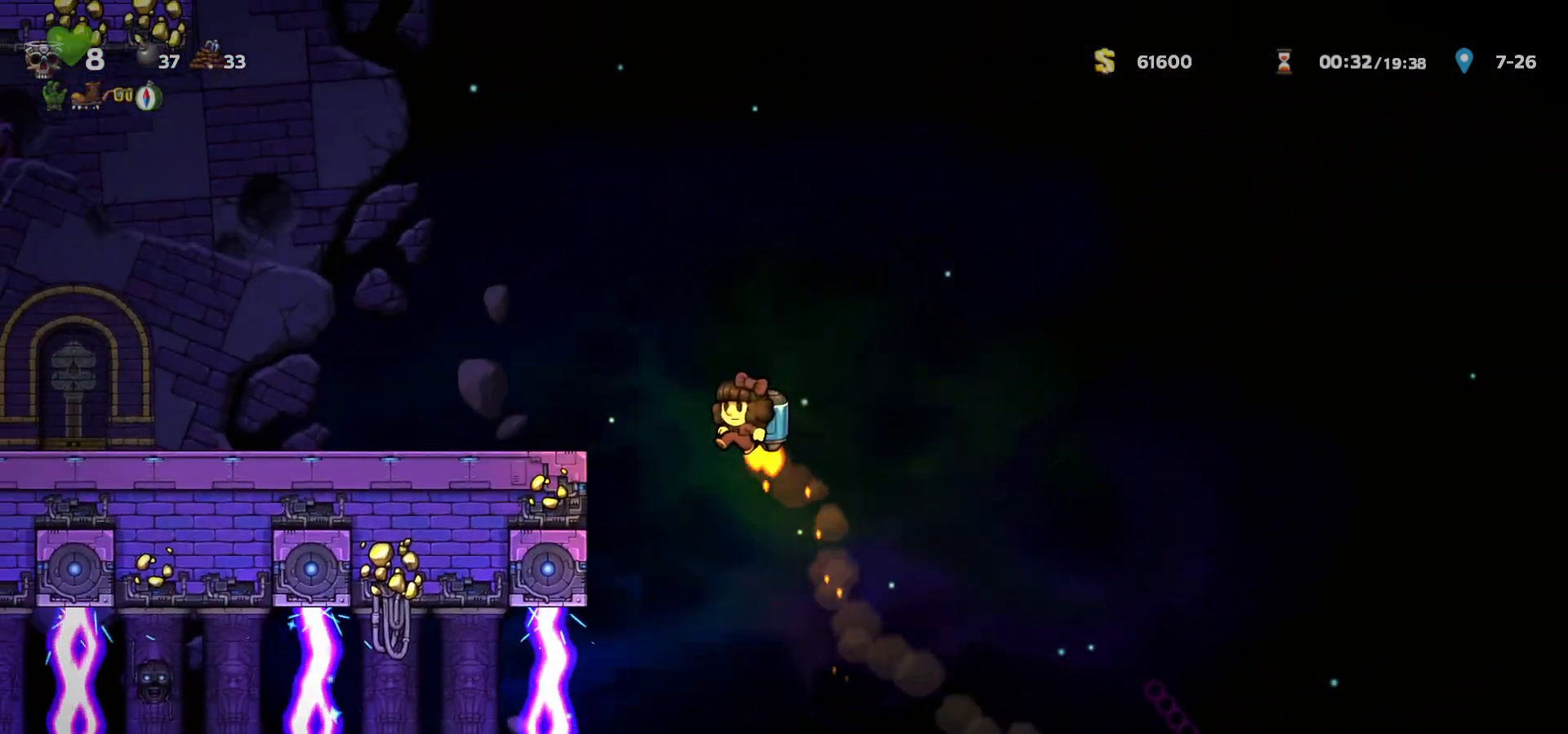
{"keys": ["left"], "events": []}
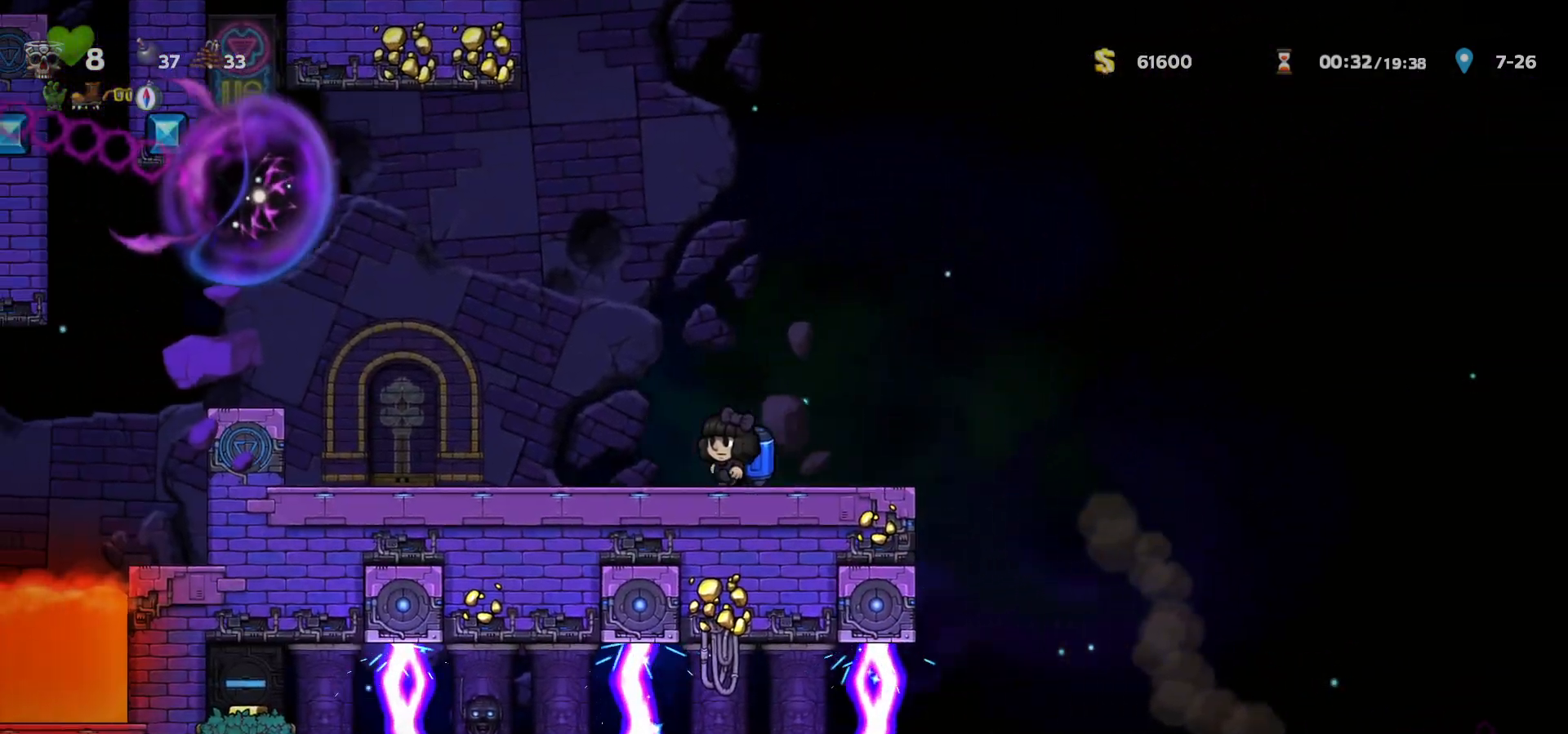
{"keys": ["c"], "events": [[83, "left", "up"], [117, "right", "down"], [233, "c", "down"], [317, "c", "up"], [383, "c", "down"], [467, "right", "up"]]}
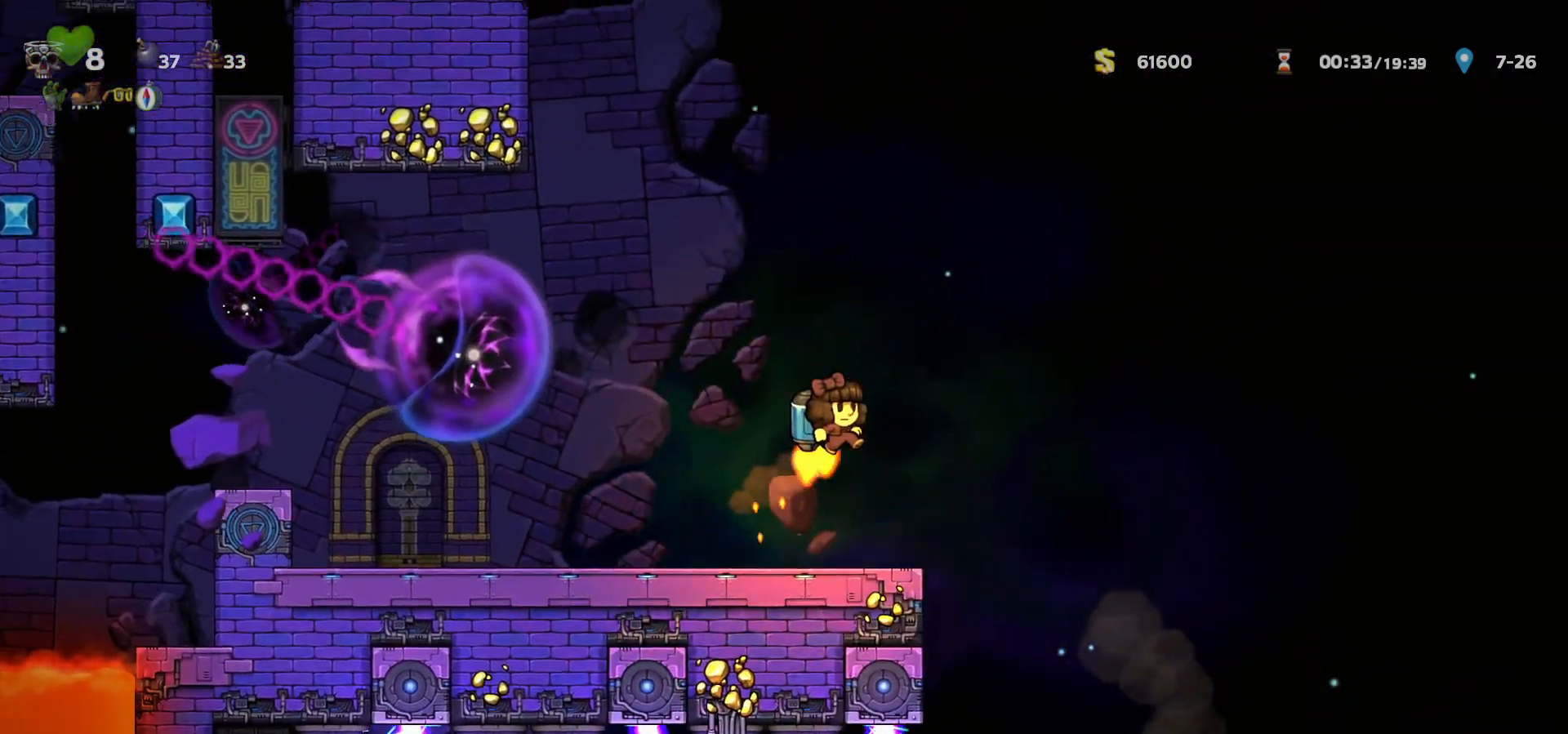
{"keys": ["a", "left"], "events": [[333, "left", "down"], [483, "c", "up"], [500, "a", "down"]]}
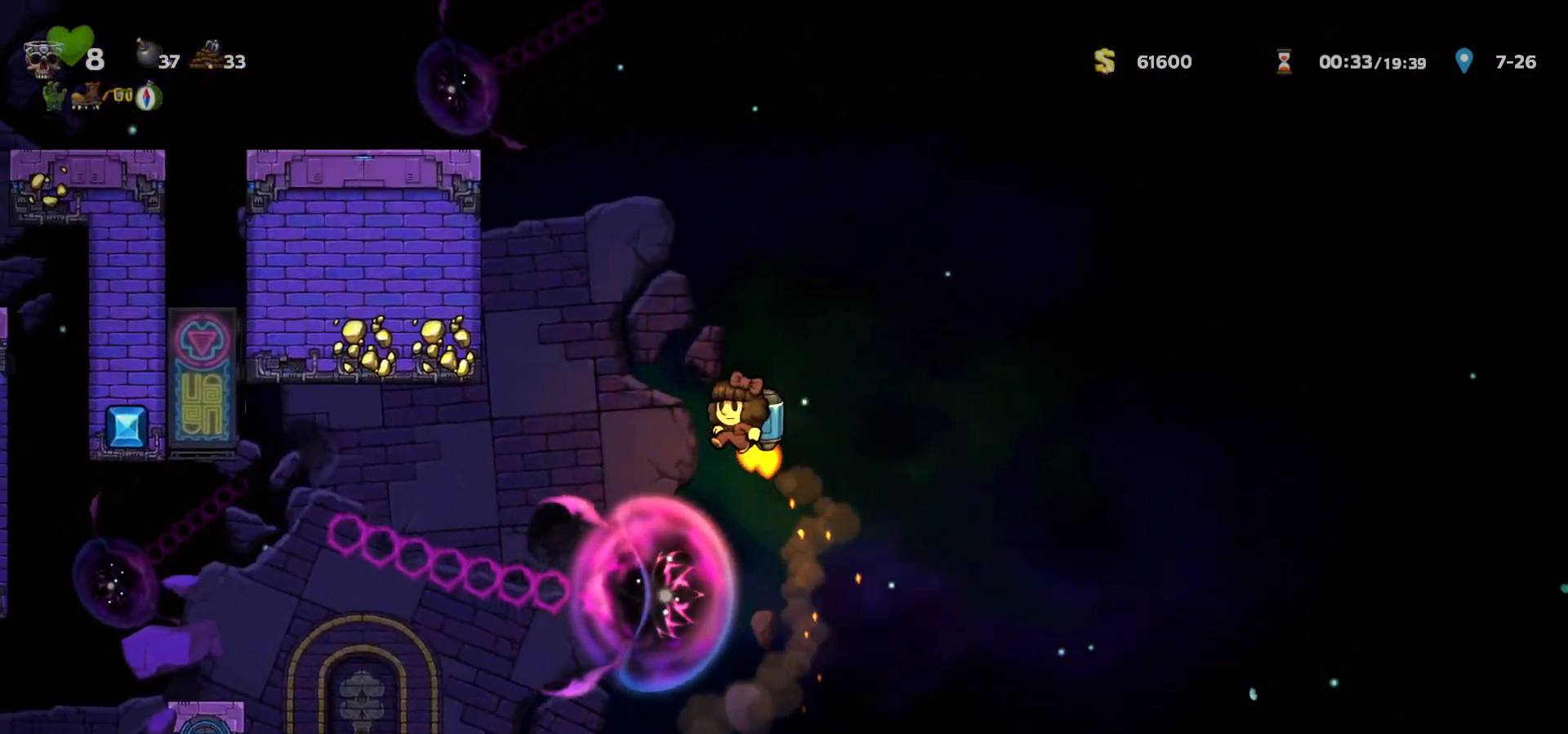
{"keys": ["left"], "events": [[67, "a", "up"], [433, "c", "down"], [483, "c", "up"]]}
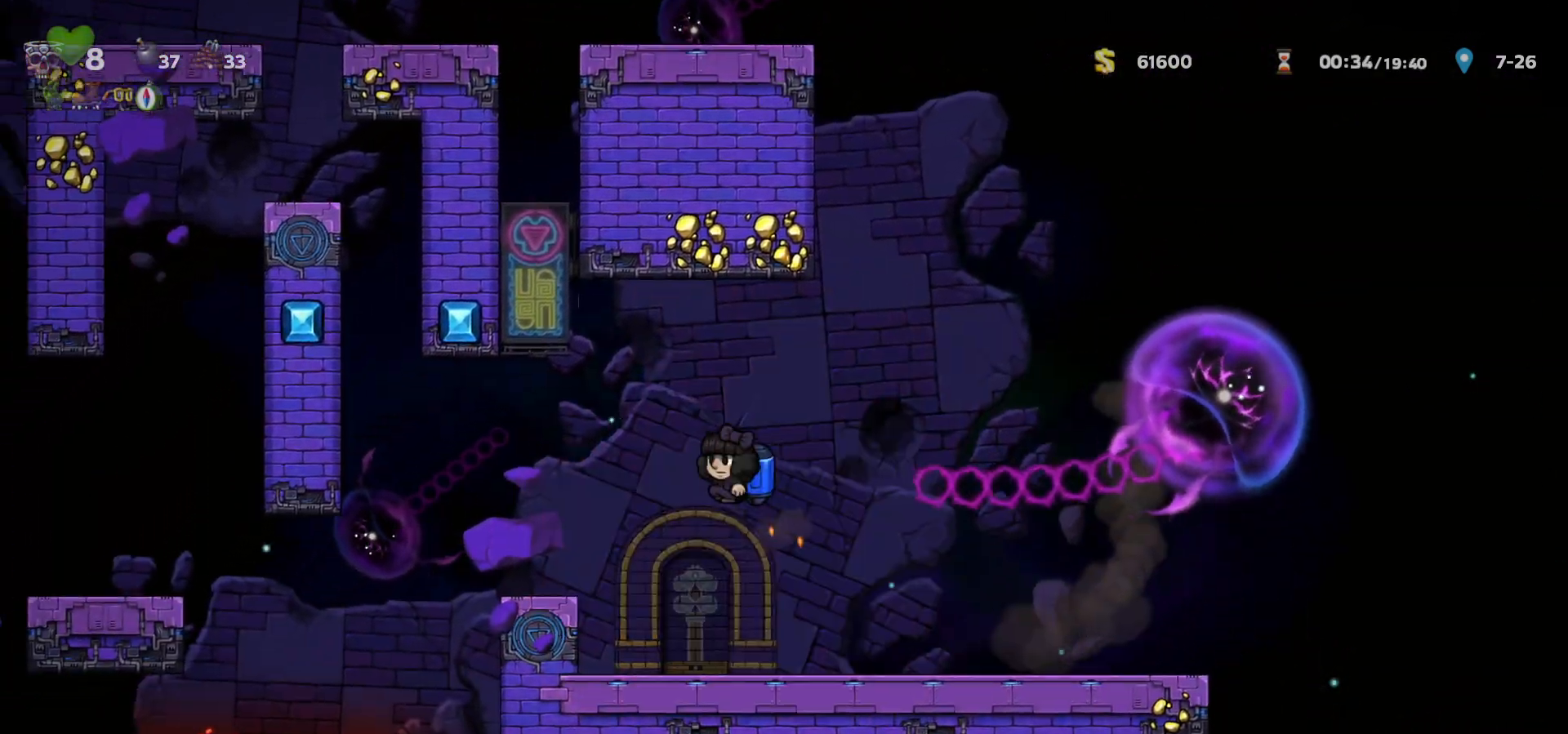
{"keys": [], "events": [[283, "c", "down"], [317, "c", "up"], [333, "left", "up"]]}
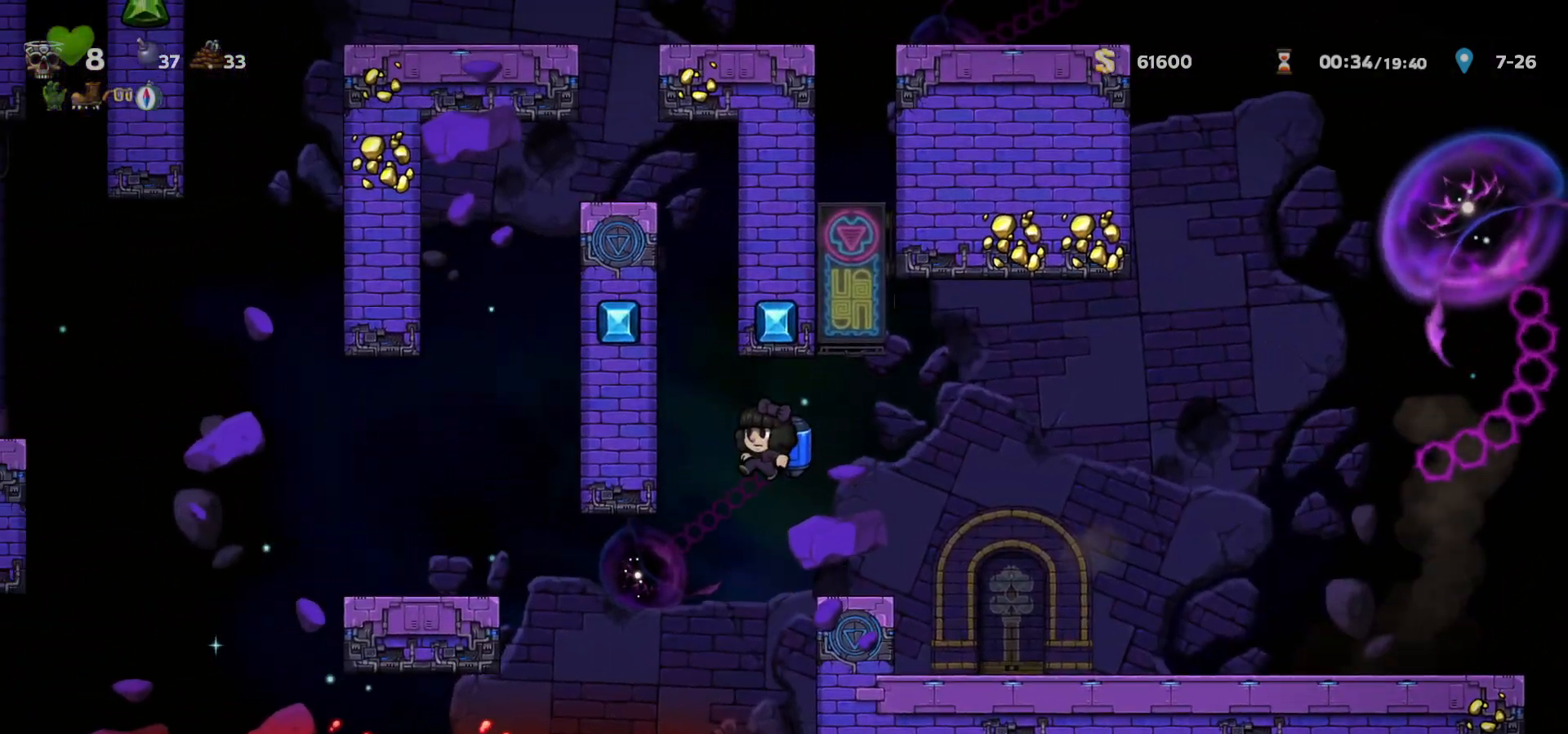
{"keys": ["c", "left"], "events": [[150, "left", "down"], [283, "c", "down"], [367, "c", "up"], [450, "c", "down"]]}
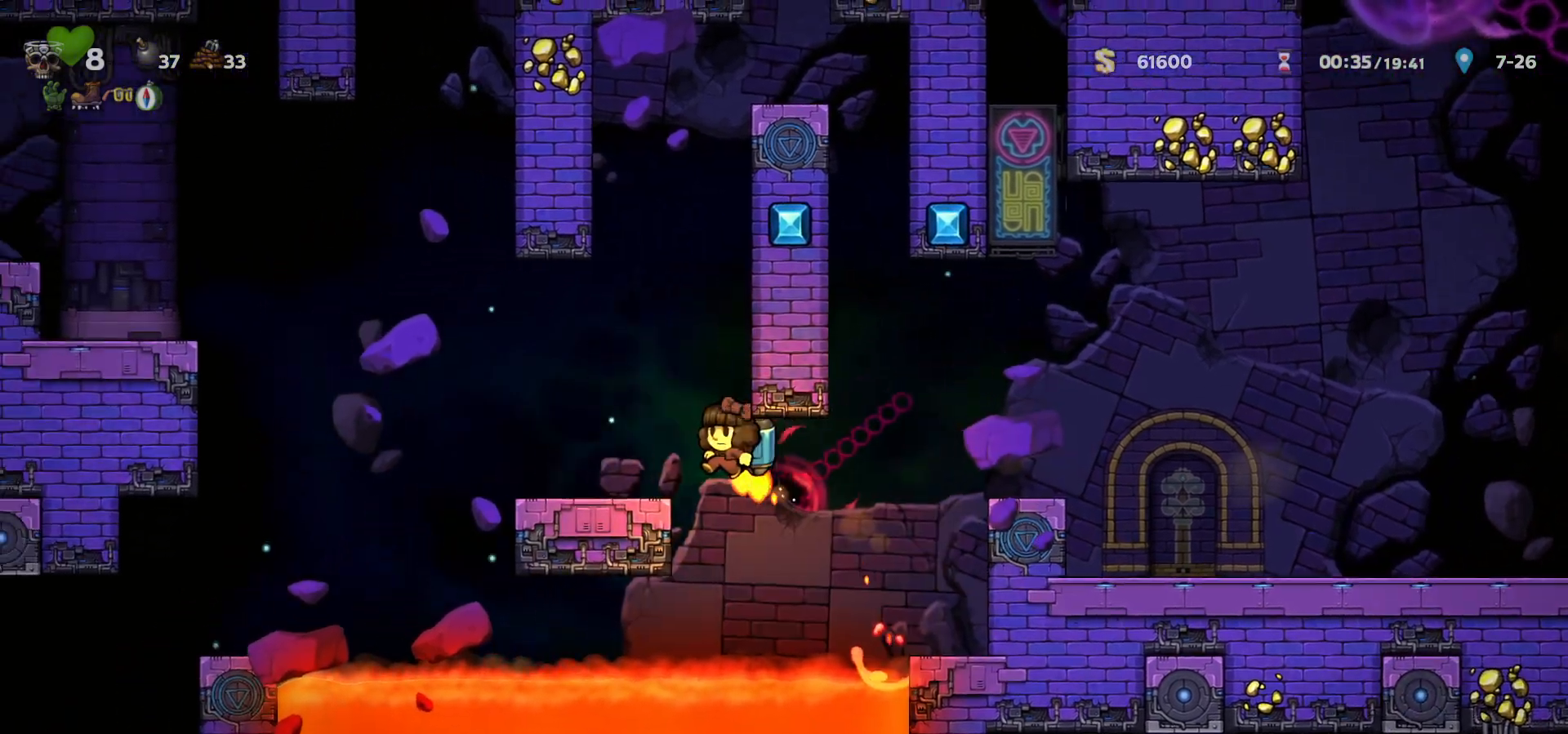
{"keys": ["c", "left"], "events": [[17, "c", "up"], [183, "c", "down"], [267, "c", "up"], [483, "c", "down"]]}
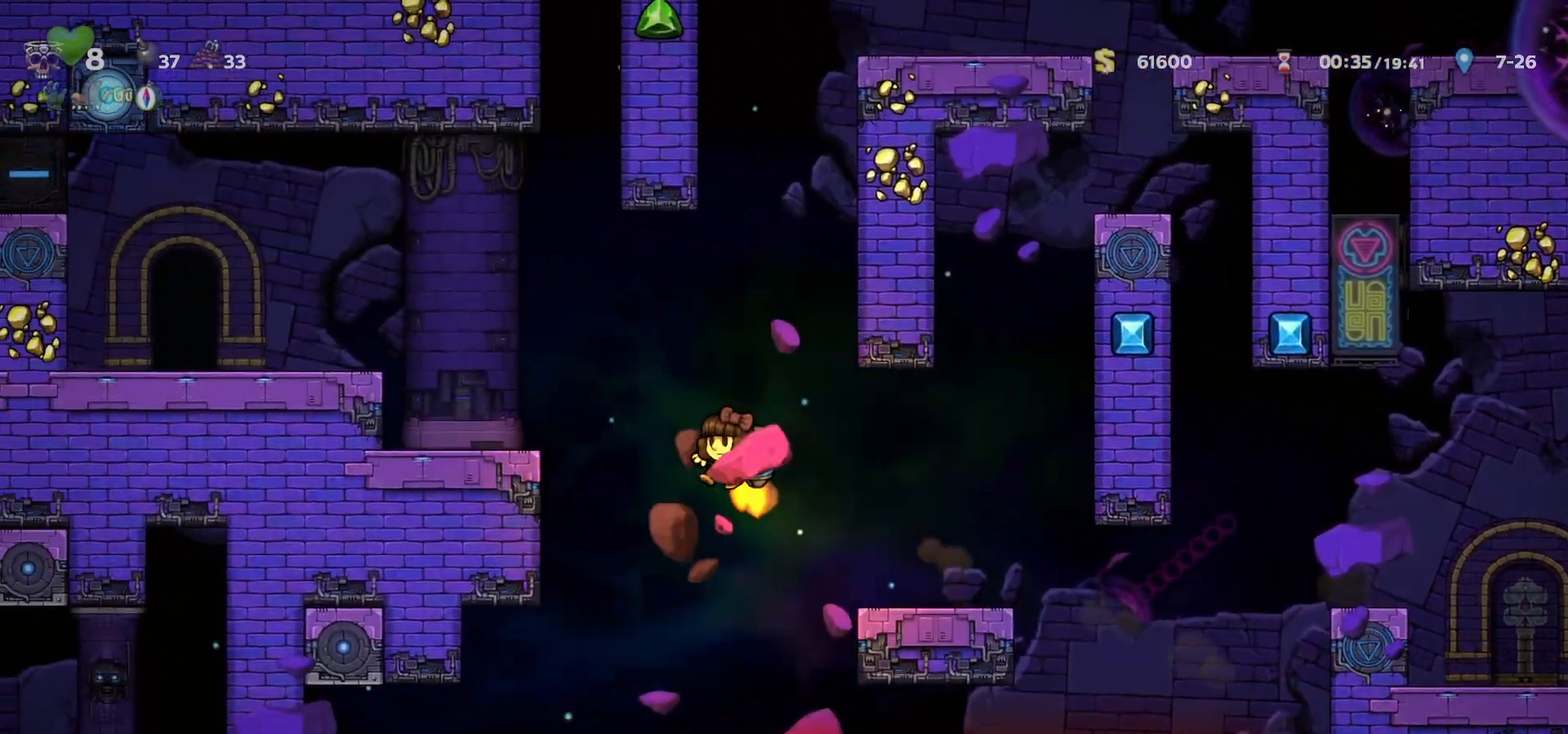
{"keys": ["left"], "events": [[67, "c", "up"], [133, "c", "down"], [350, "c", "up"], [383, "a", "down"], [450, "a", "up"]]}
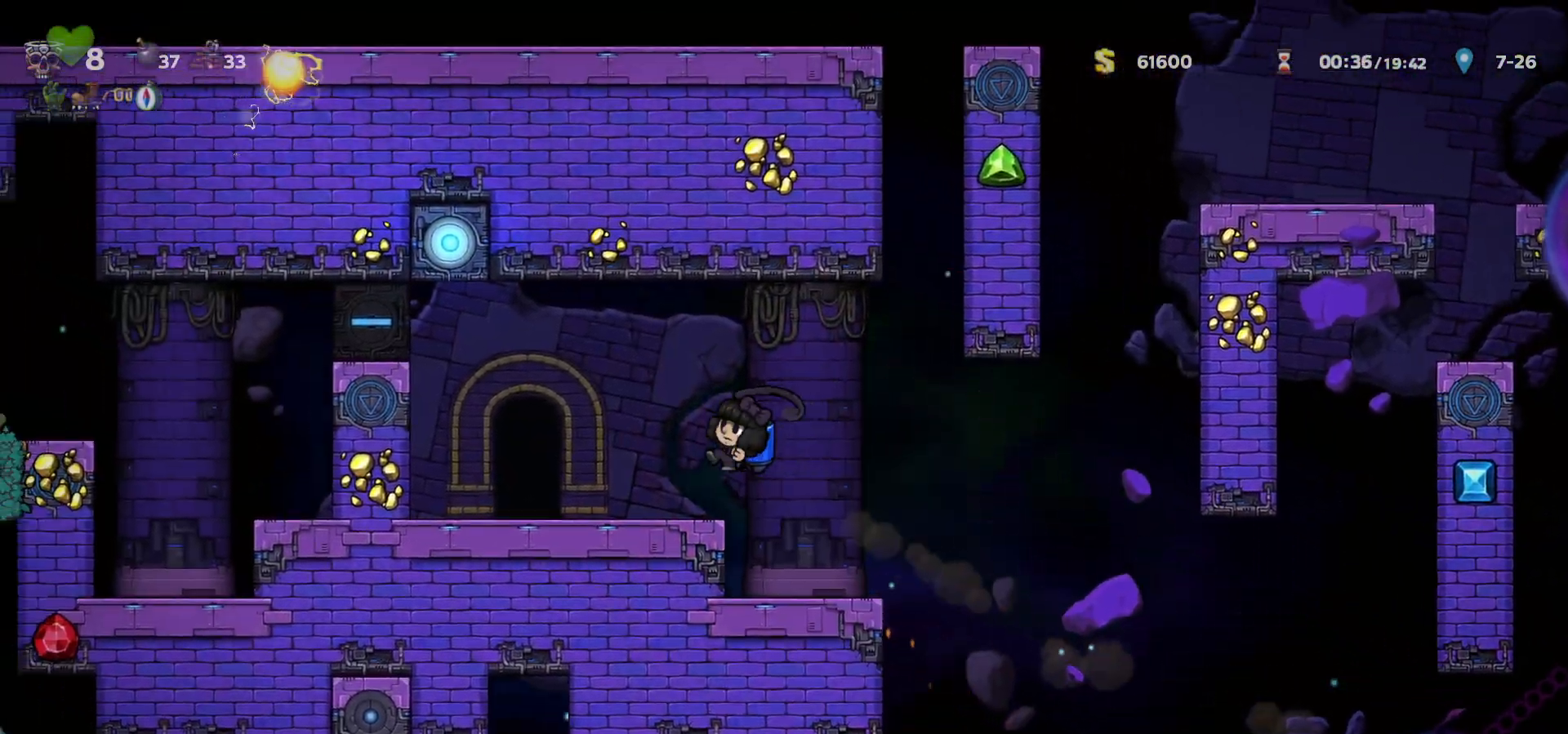
{"keys": [], "events": [[250, "left", "up"], [300, "space", "down"], [350, "space", "up"], [450, "space", "down"], [483, "space", "up"]]}
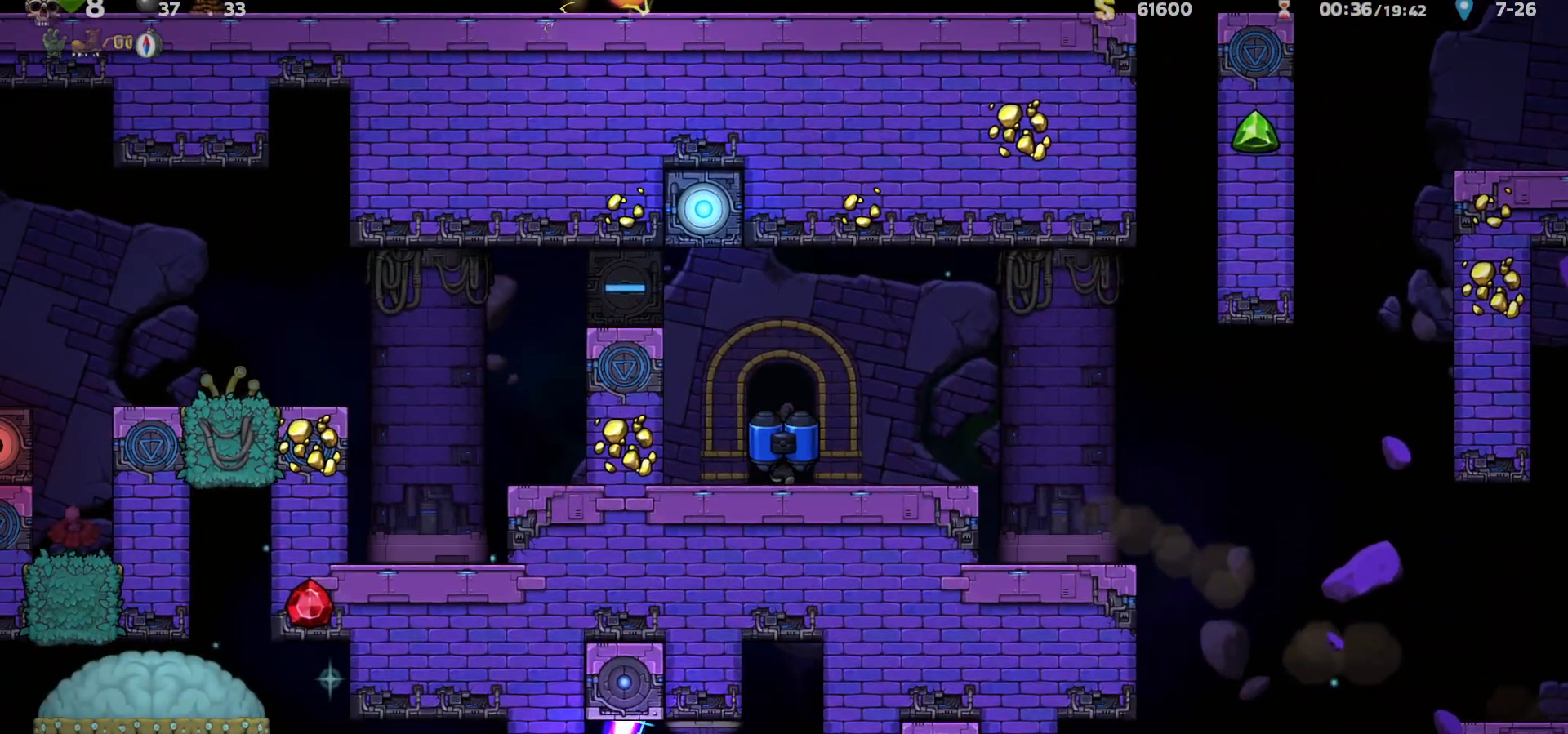
{"keys": [], "events": [[67, "space", "down"], [117, "right", "down"], [117, "space", "up"], [117, "up", "down"], [133, "left", "down"], [167, "right", "up"], [183, "left", "up"], [183, "up", "up"]]}
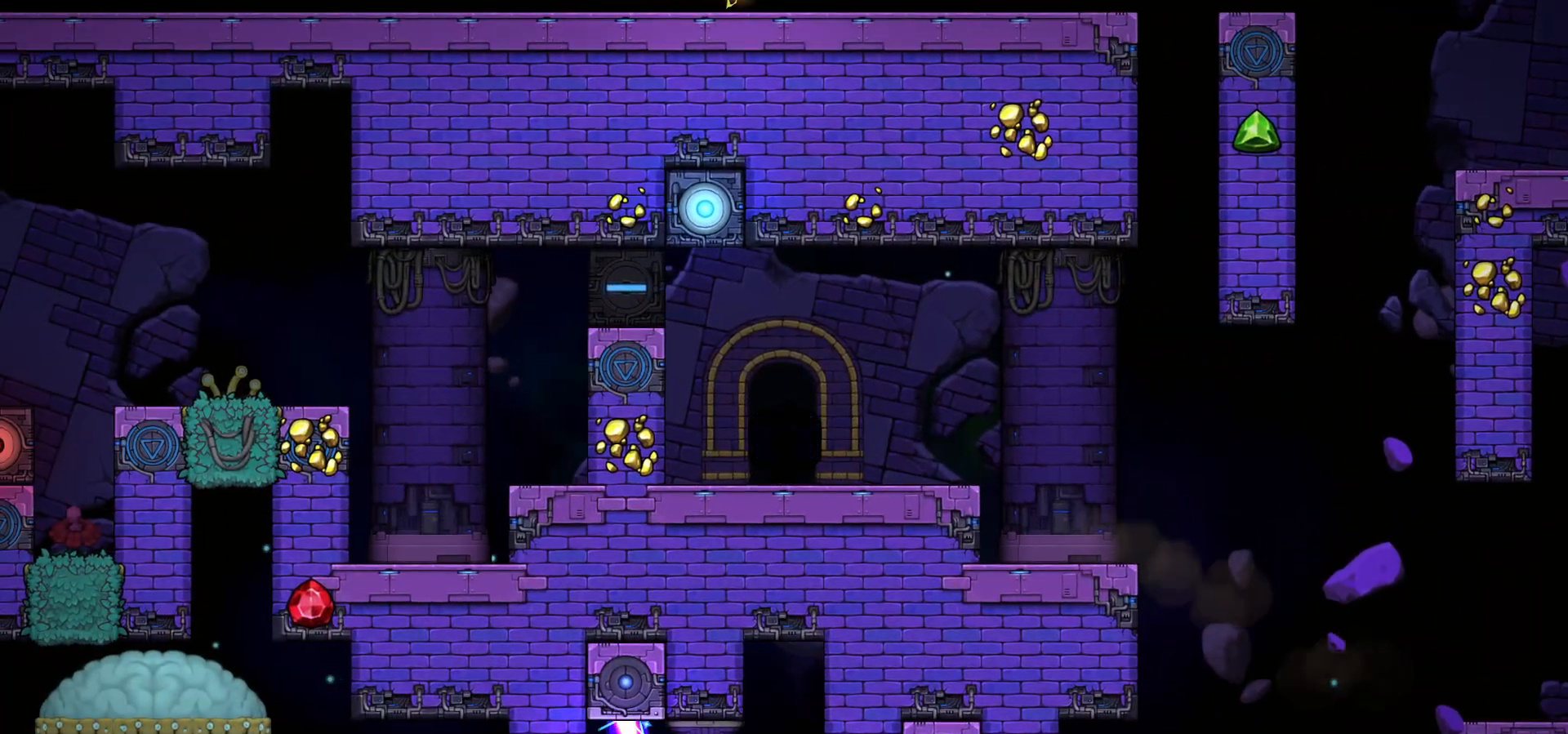
{"keys": [], "events": []}
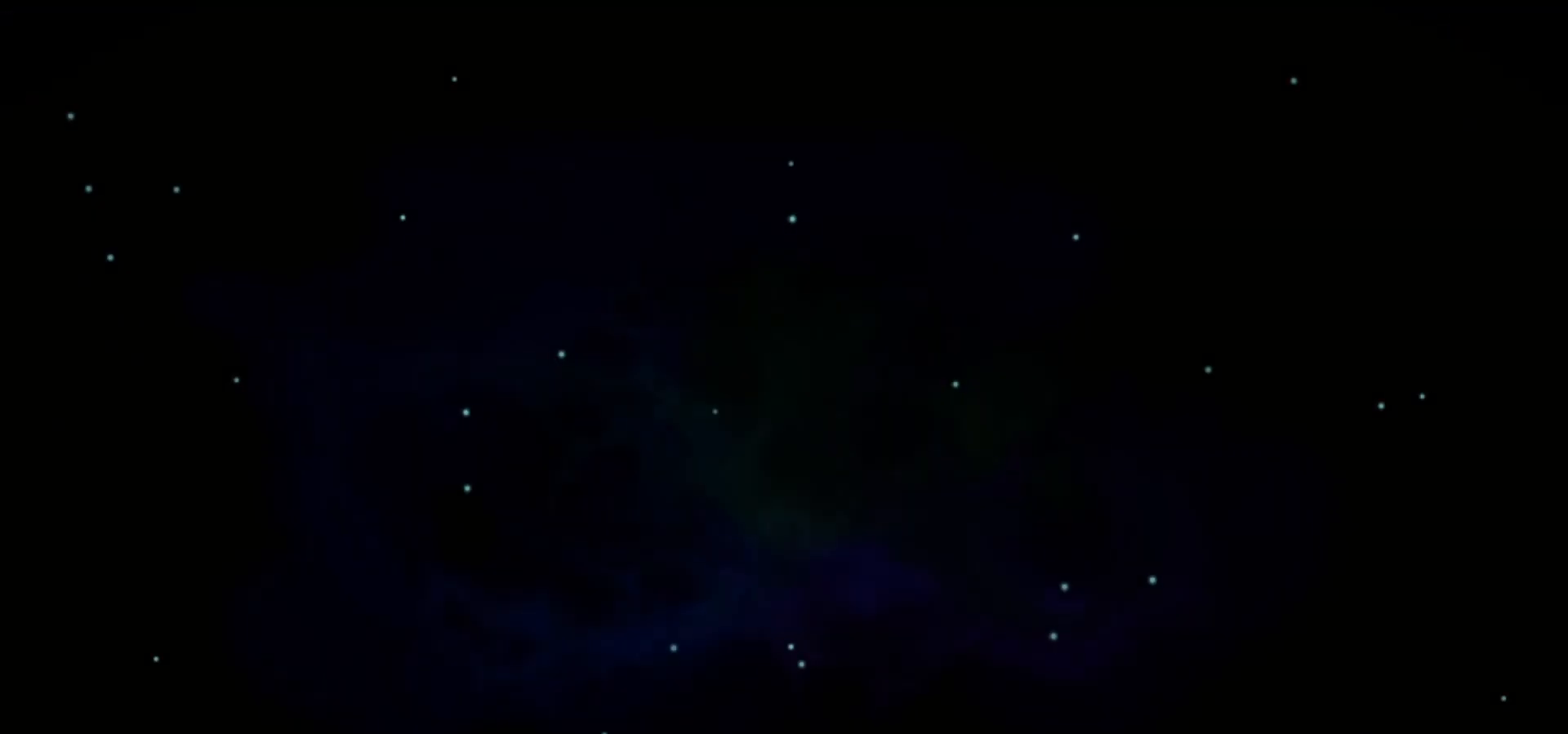
{"keys": [], "events": []}
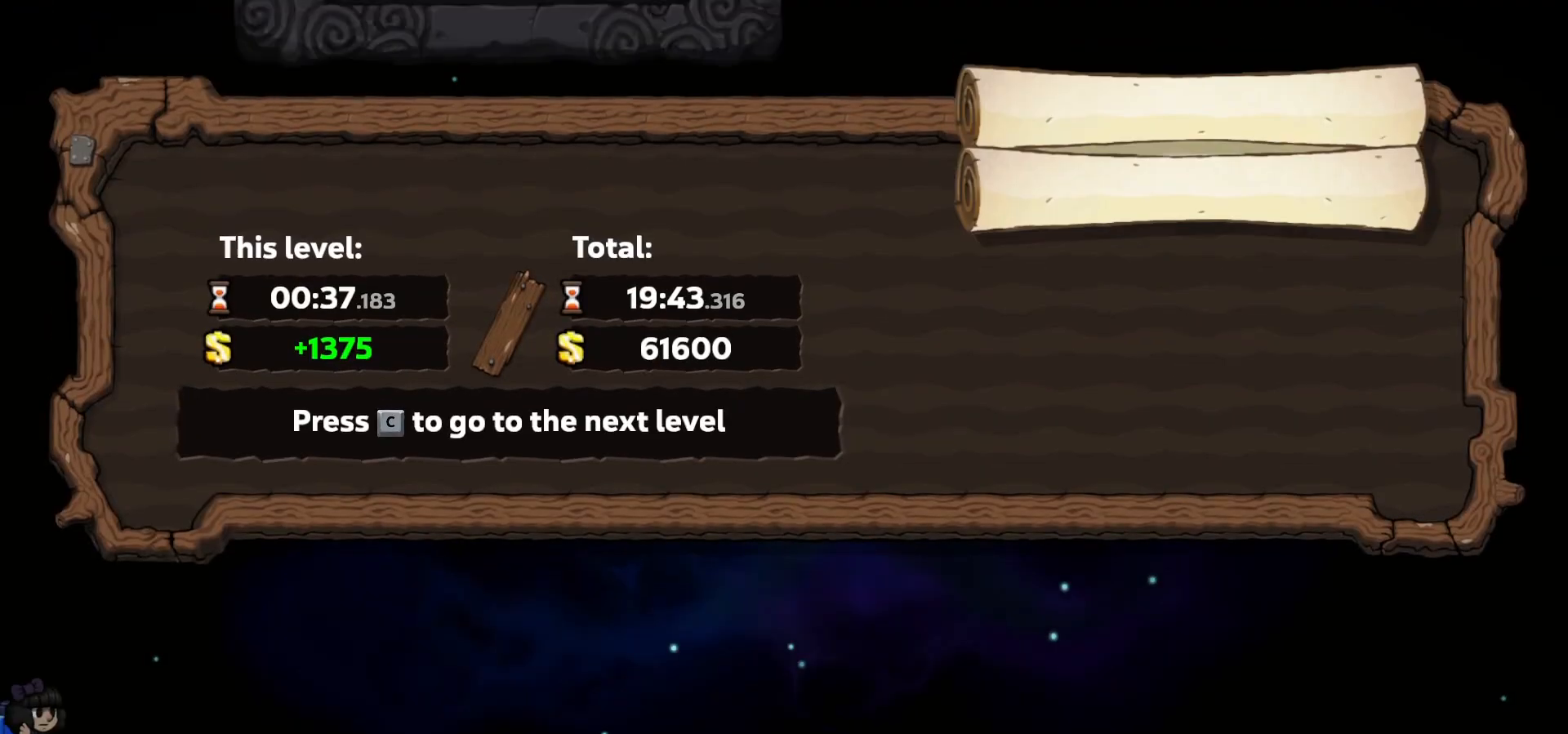
{"keys": ["c"], "events": [[483, "c", "down"]]}
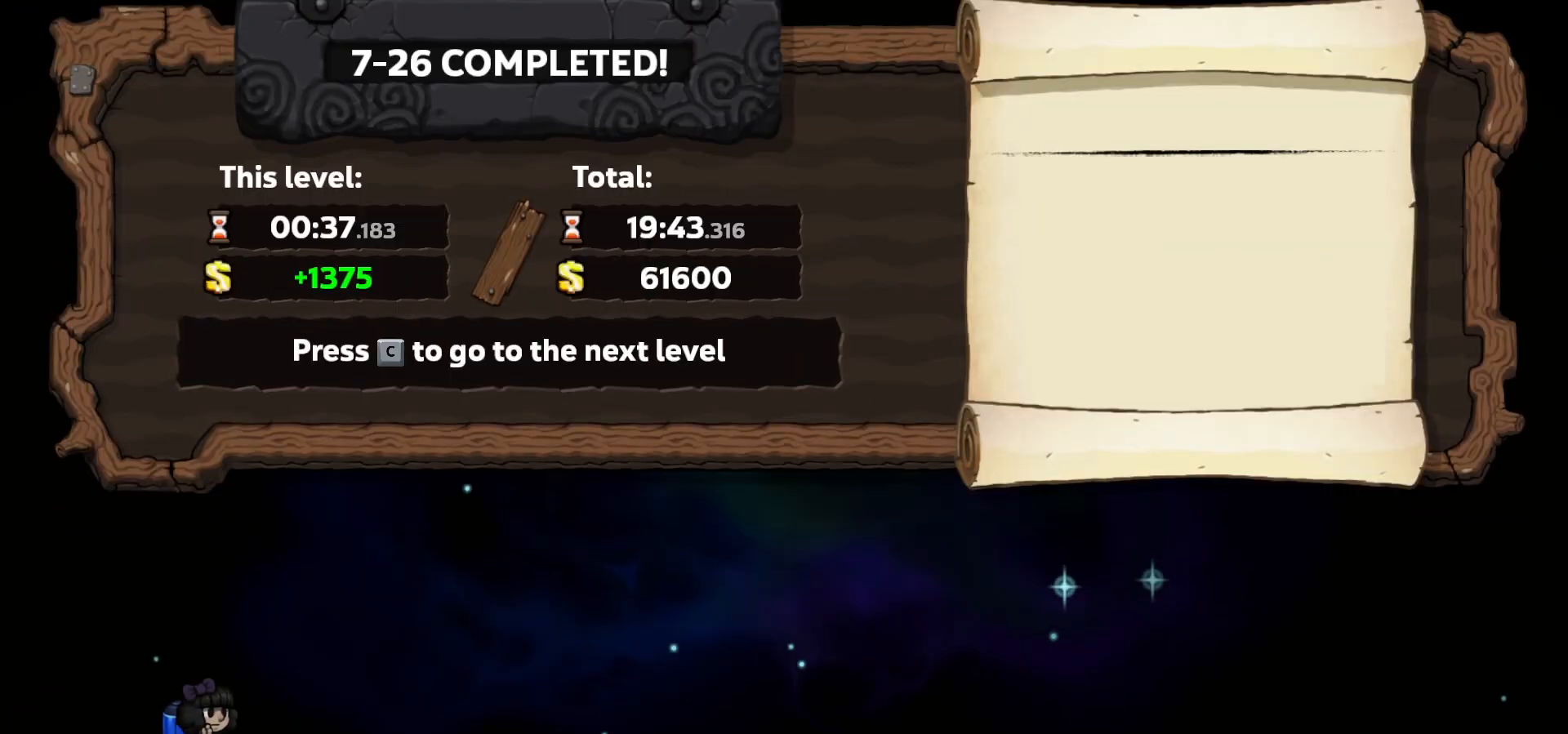
{"keys": ["c"], "events": [[50, "c", "up"], [133, "c", "down"], [200, "c", "up"], [300, "c", "down"], [383, "c", "up"], [433, "c", "down"]]}
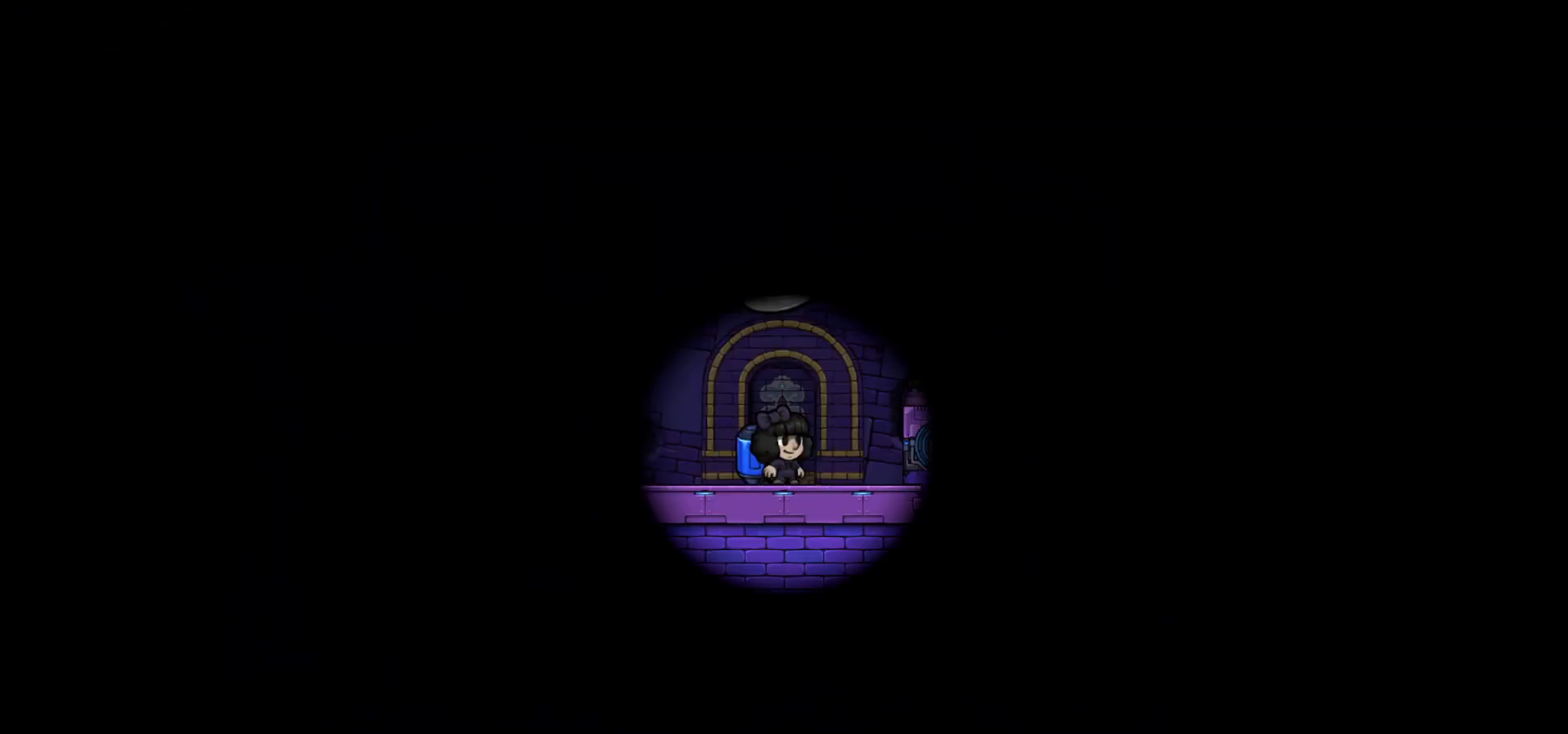
{"keys": [], "events": [[33, "c", "up"]]}
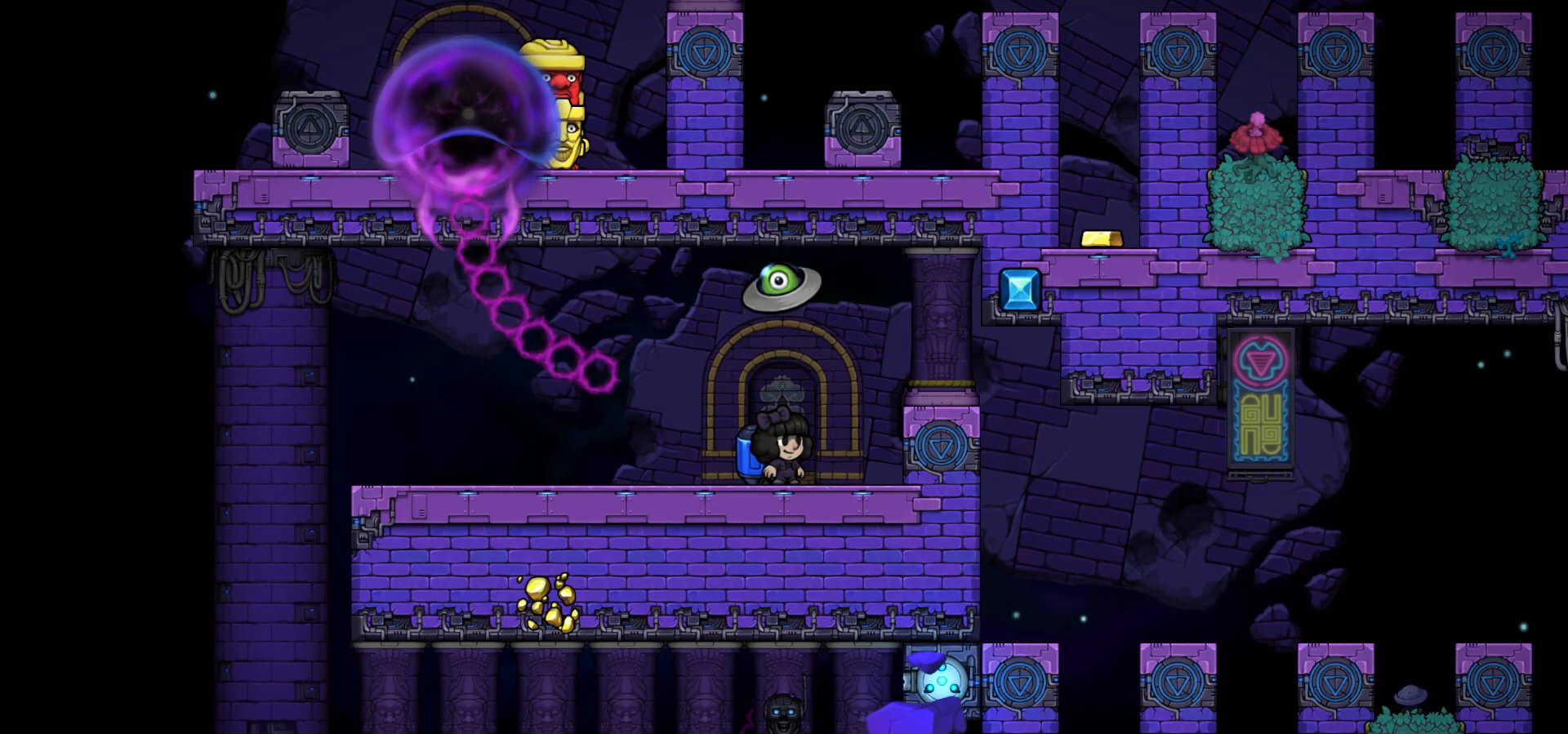
{"keys": ["left"], "events": [[67, "left", "down"], [183, "c", "down"], [217, "a", "down"], [267, "c", "up"], [283, "a", "up"]]}
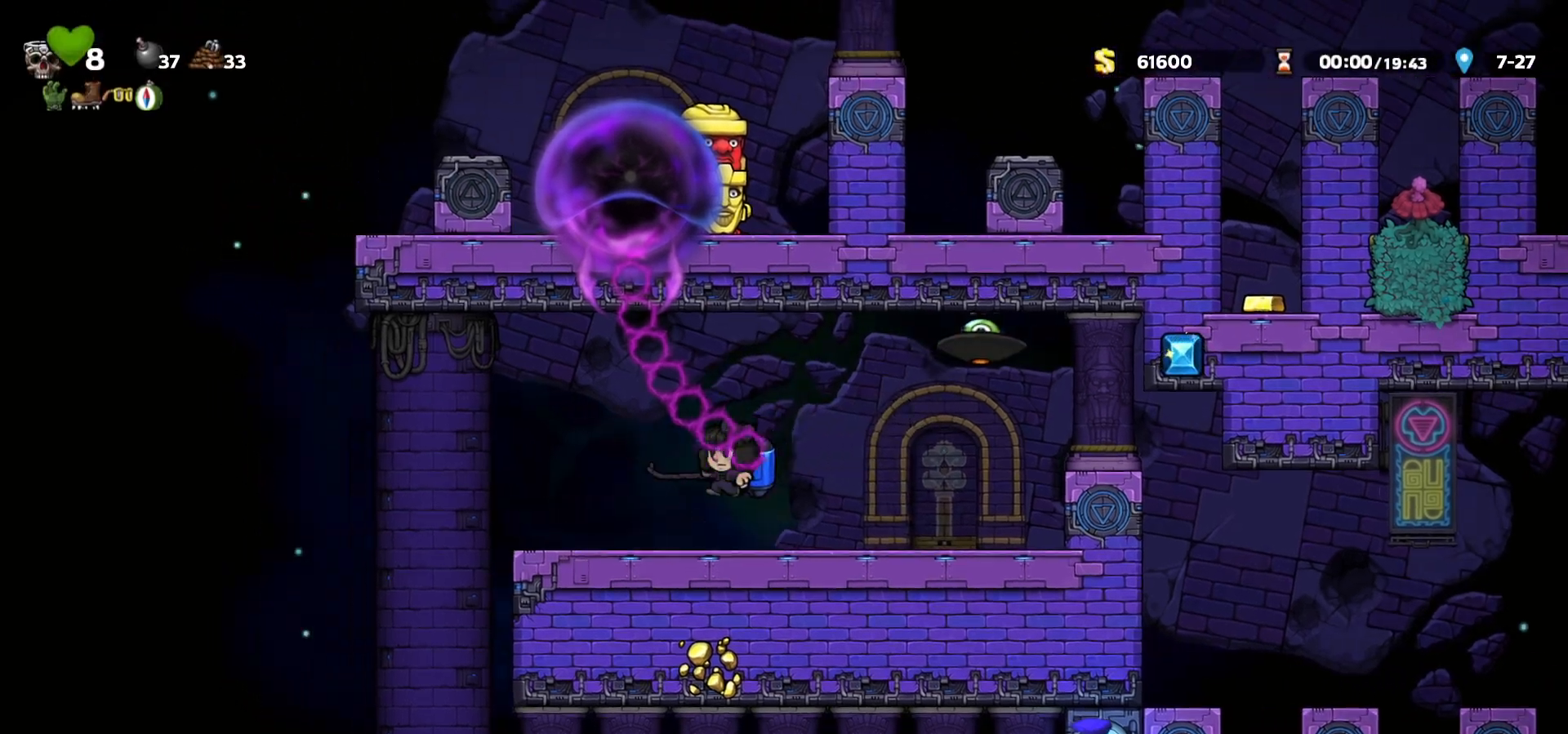
{"keys": ["a", "c", "left"], "events": [[367, "c", "down"], [417, "a", "down"]]}
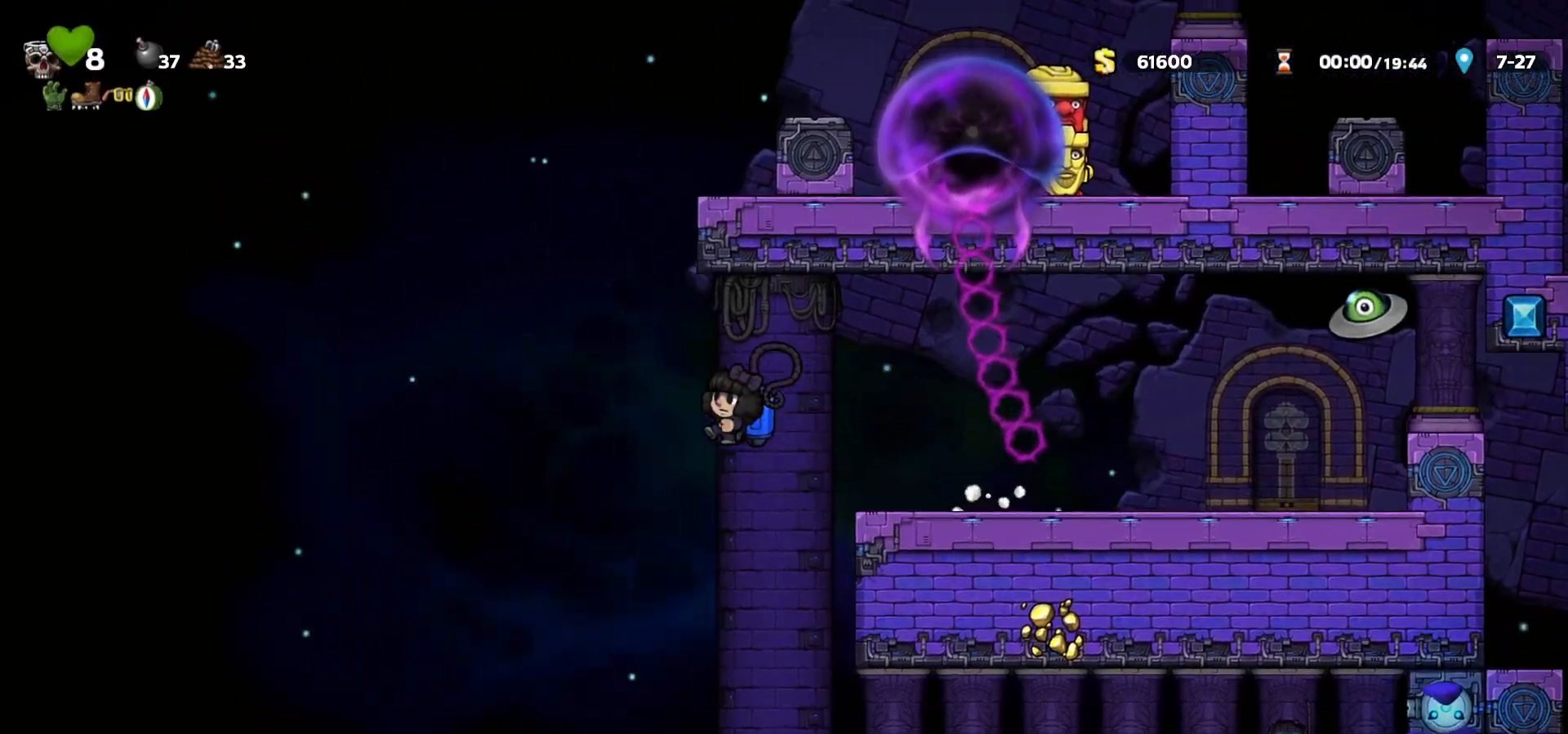
{"keys": ["left"], "events": [[17, "a", "up"], [17, "c", "up"], [350, "a", "down"], [433, "a", "up"]]}
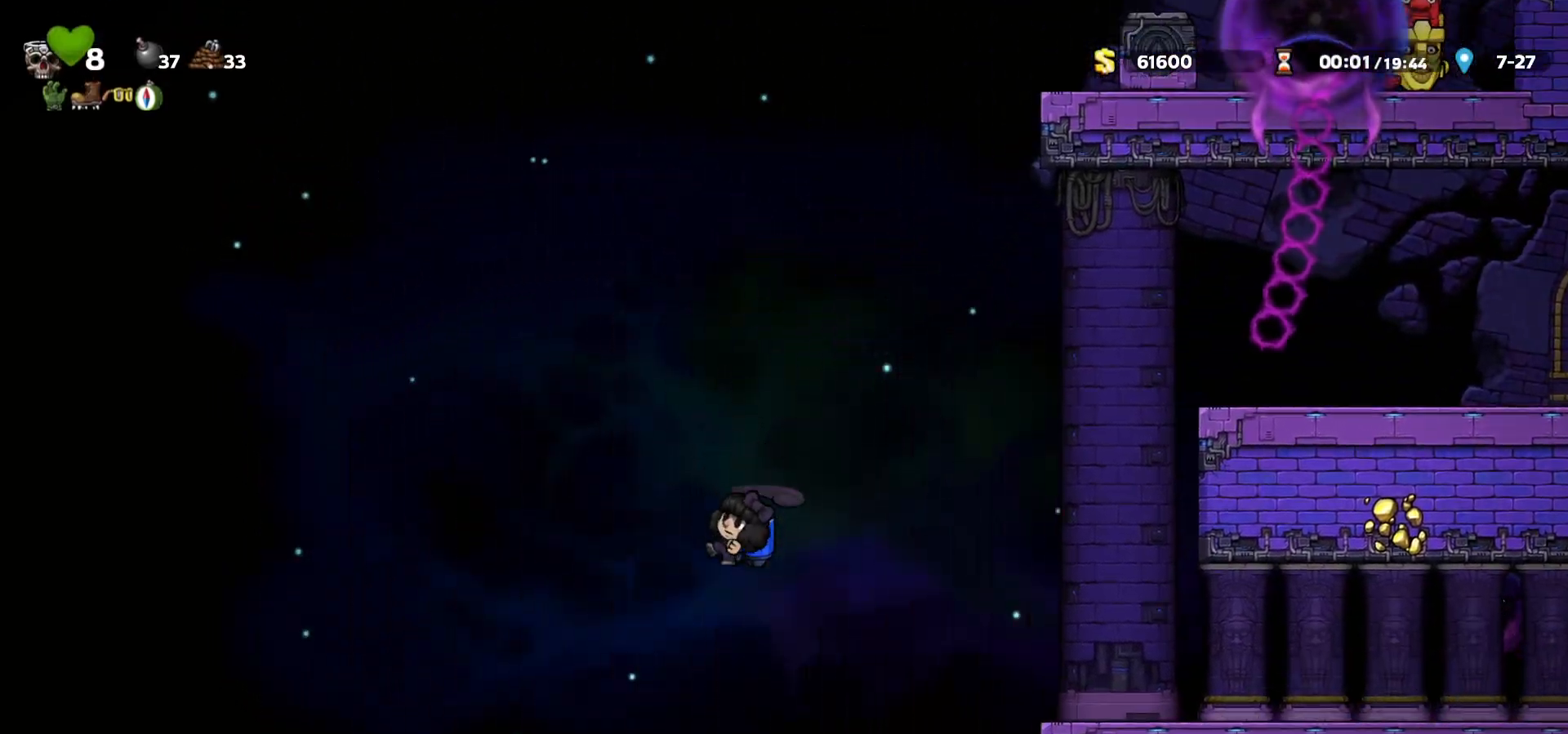
{"keys": [], "events": [[67, "right", "down"], [83, "left", "up"], [167, "right", "up"]]}
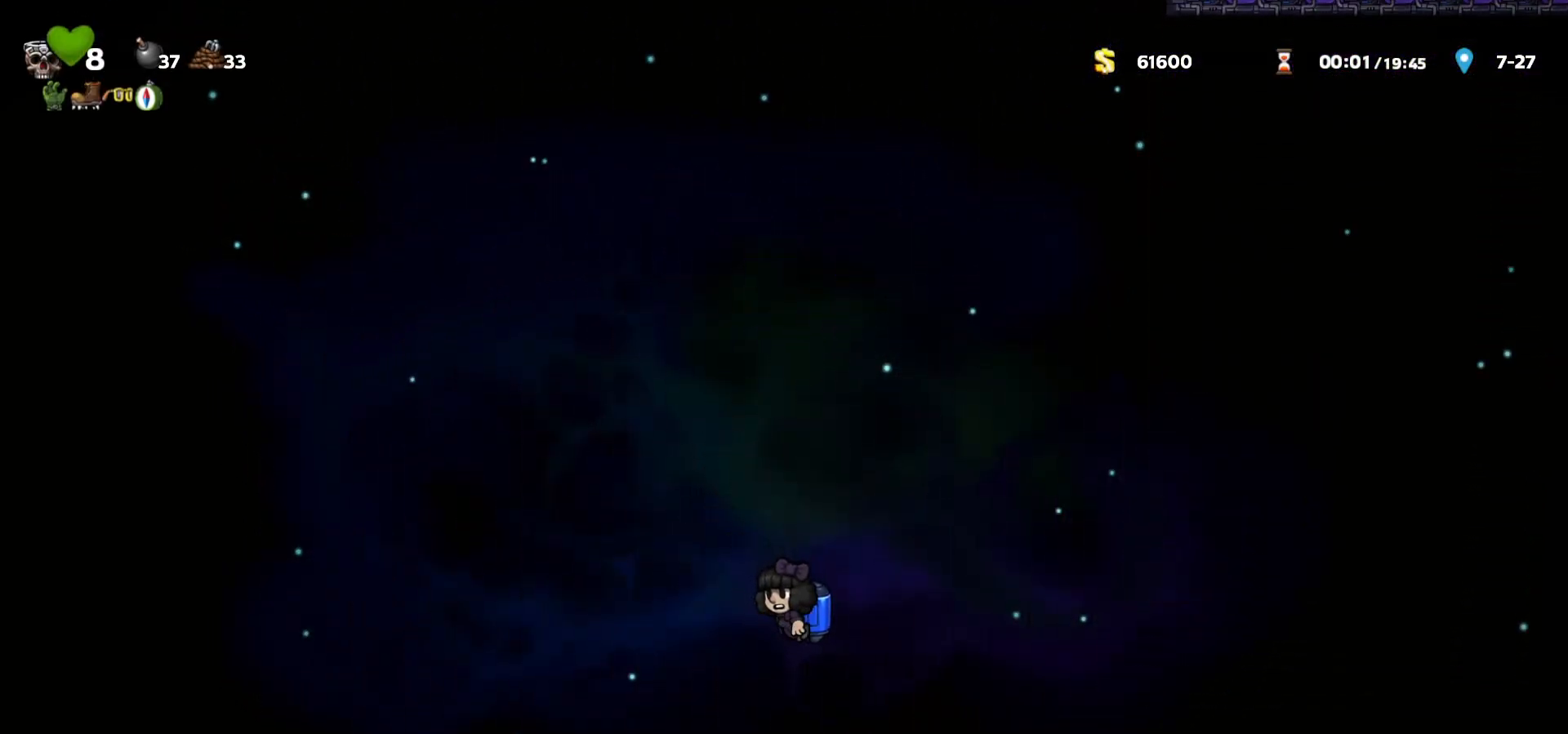
{"keys": ["right"], "events": [[267, "right", "down"], [333, "c", "down"], [367, "c", "up"]]}
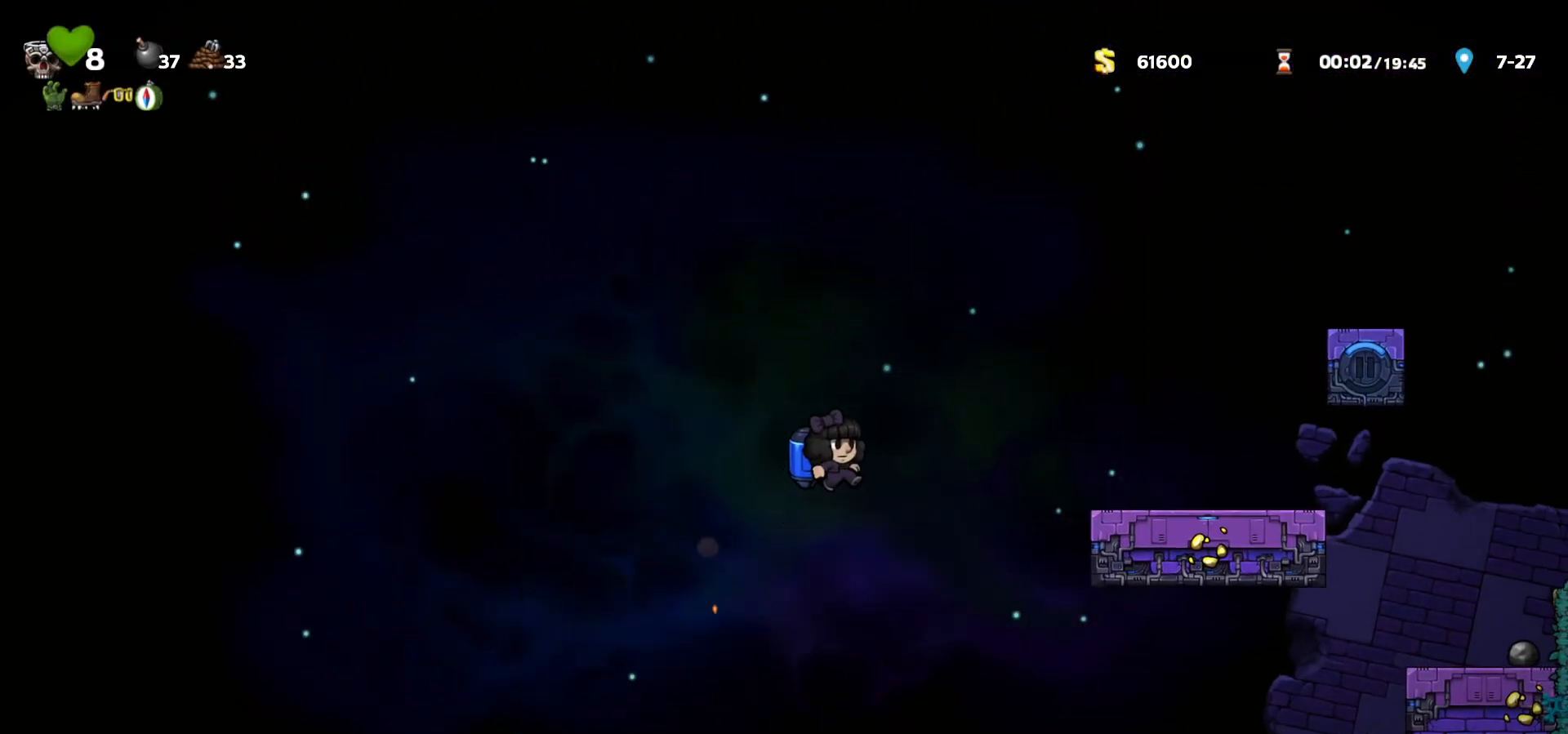
{"keys": ["right"], "events": [[150, "c", "down"], [217, "c", "up"]]}
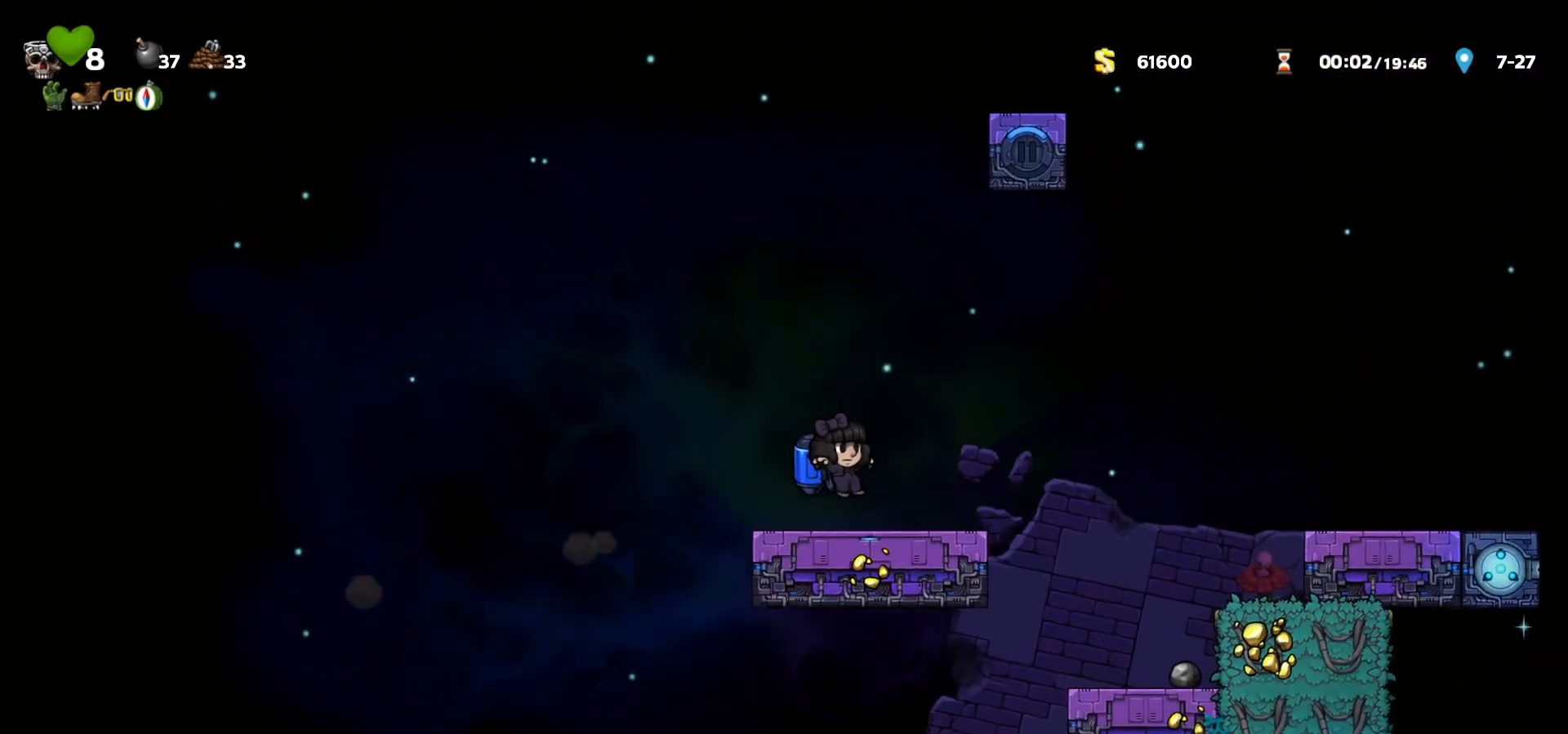
{"keys": ["right"], "events": [[217, "c", "down"], [267, "c", "up"], [400, "c", "down"], [450, "c", "up"]]}
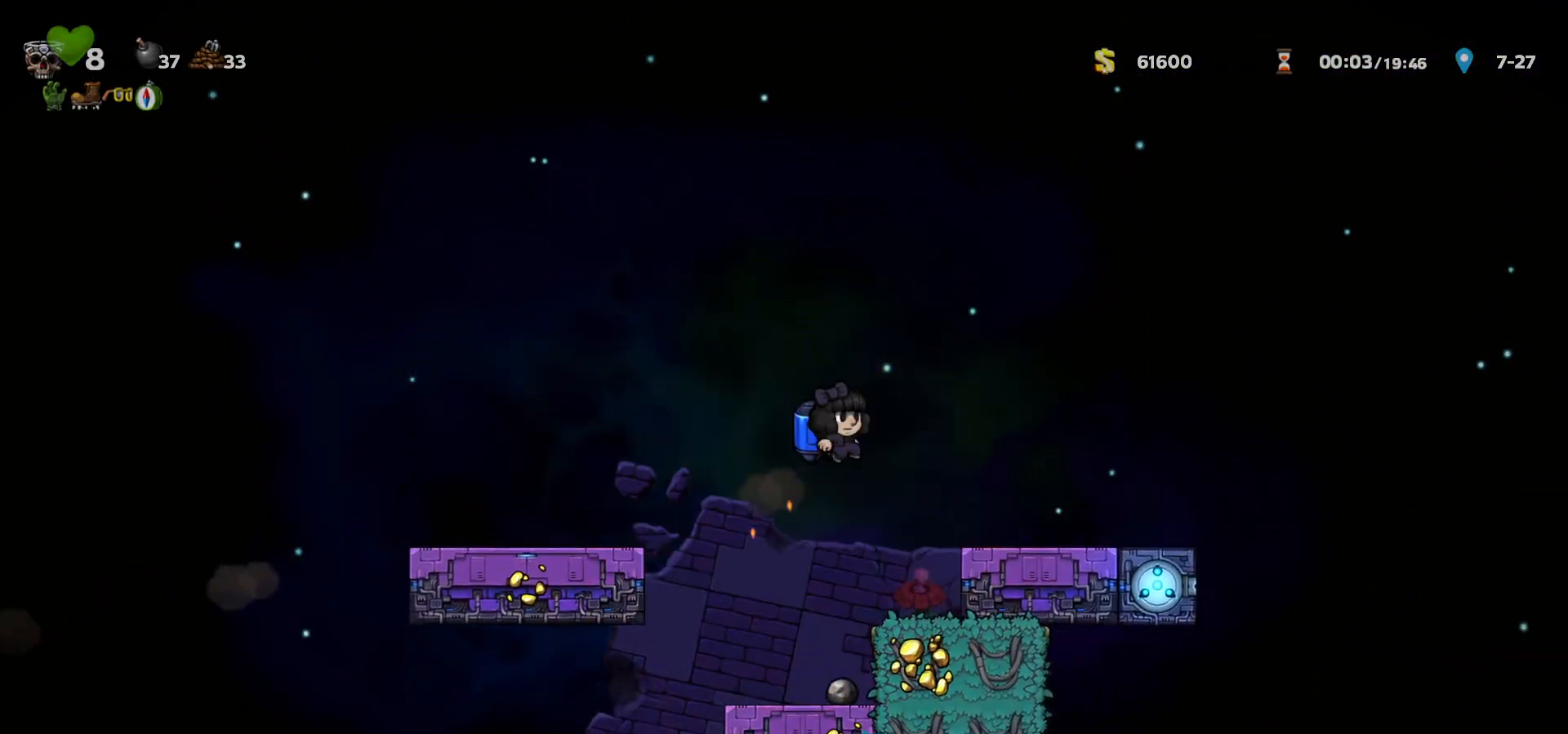
{"keys": ["c", "right"], "events": [[450, "c", "down"]]}
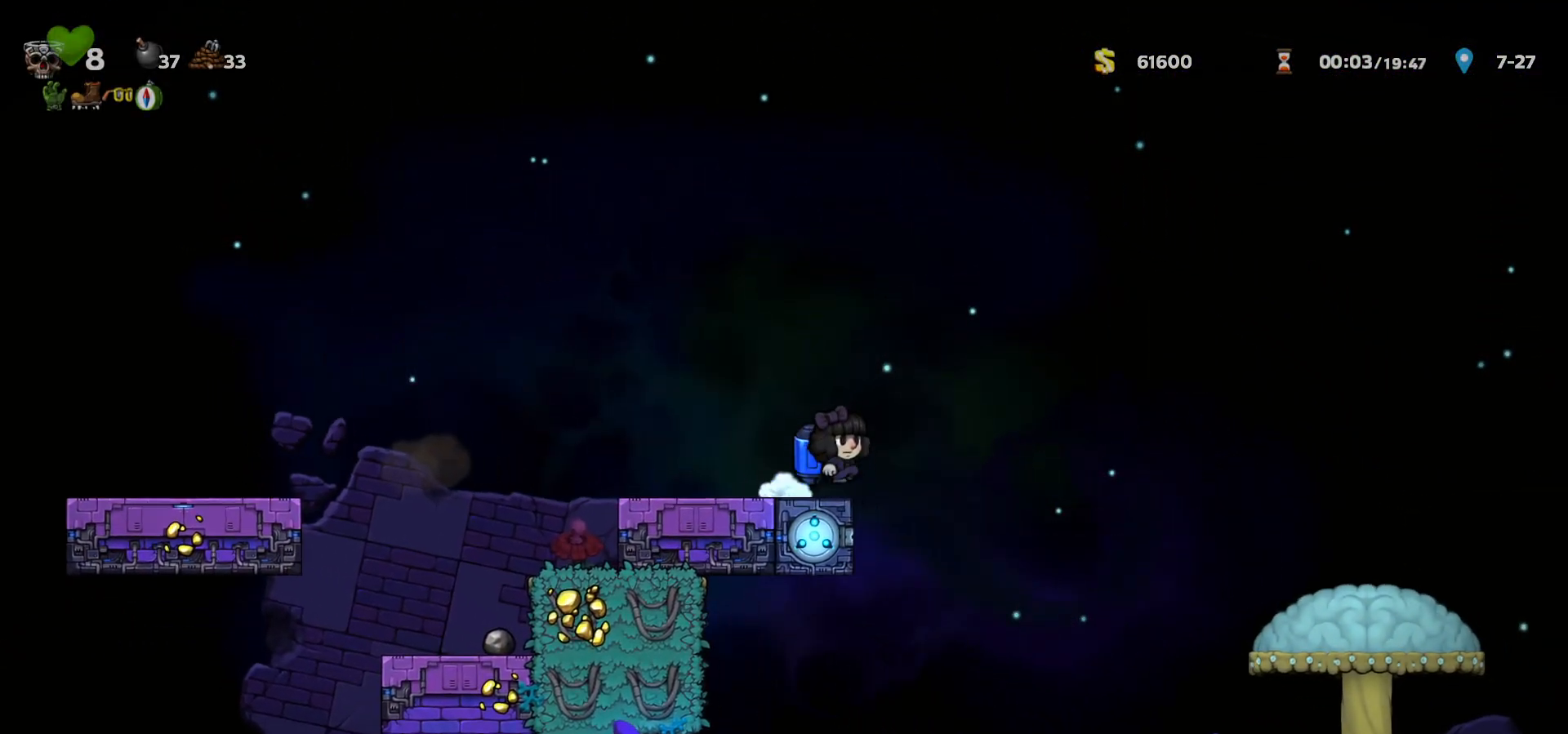
{"keys": ["left"], "events": [[333, "c", "up"], [467, "right", "up"], [483, "left", "down"]]}
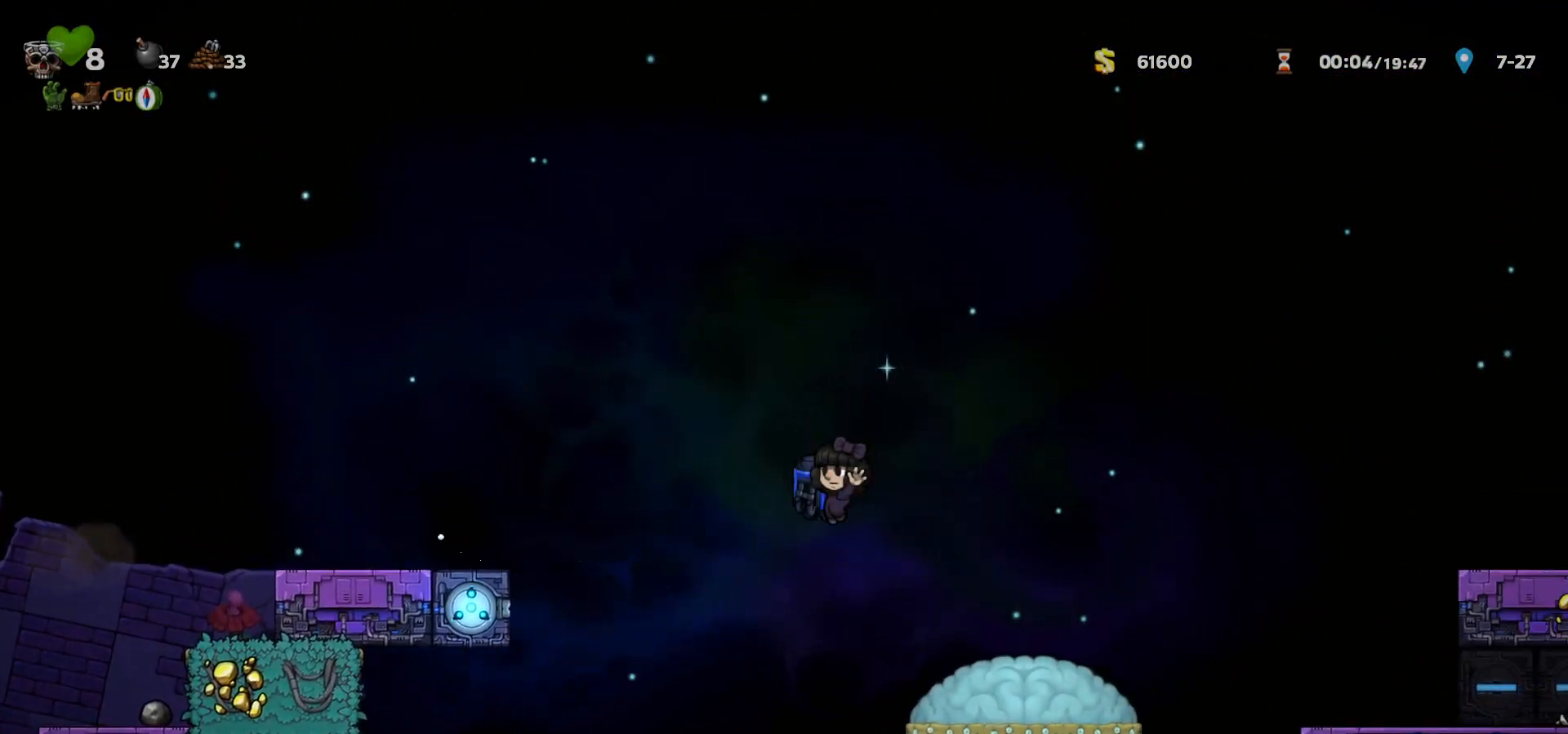
{"keys": [], "events": [[67, "left", "up"], [250, "c", "down"], [317, "c", "up"], [350, "right", "down"], [483, "right", "up"]]}
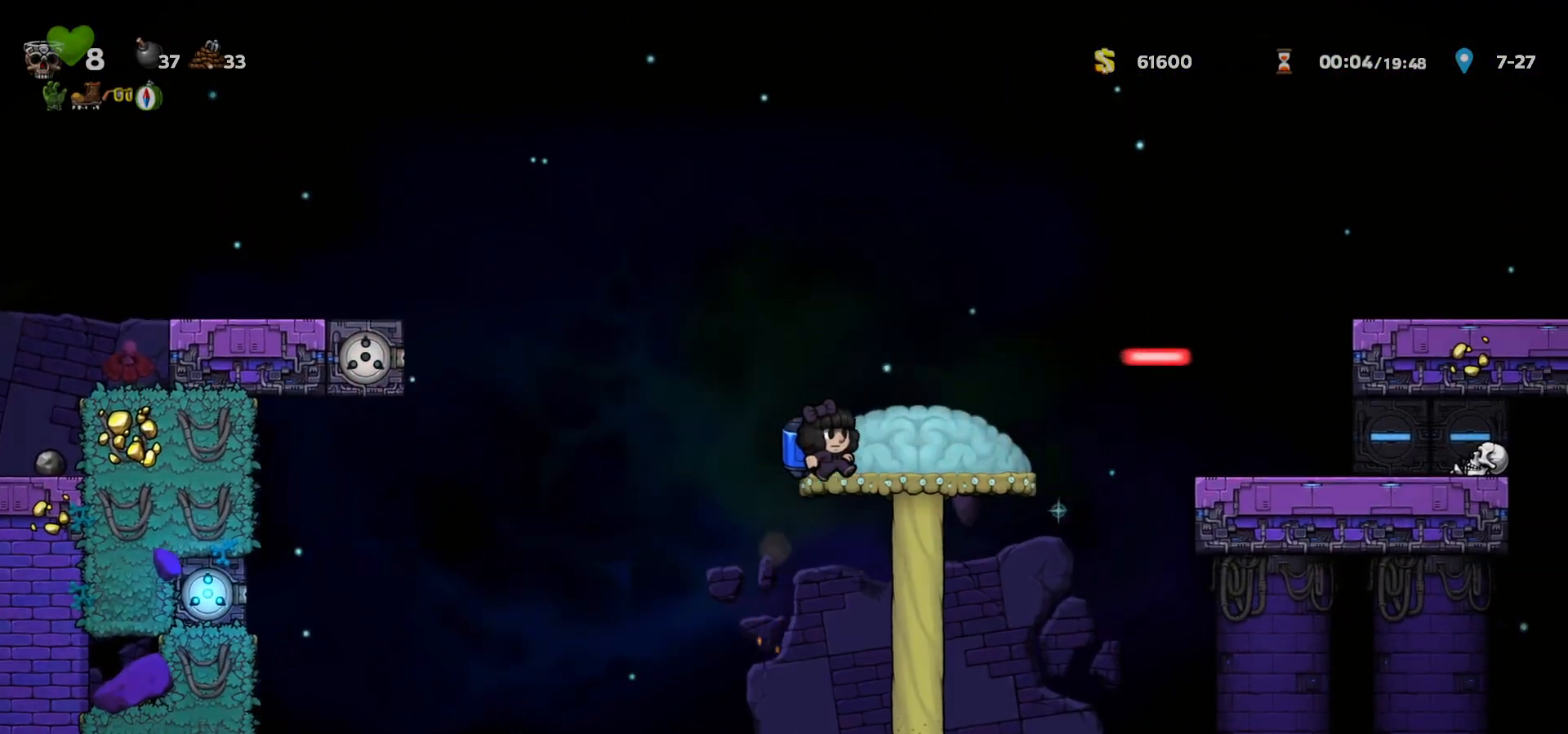
{"keys": ["down"], "events": [[300, "right", "down"], [367, "down", "down"], [433, "c", "down"], [467, "right", "up"], [500, "c", "up"]]}
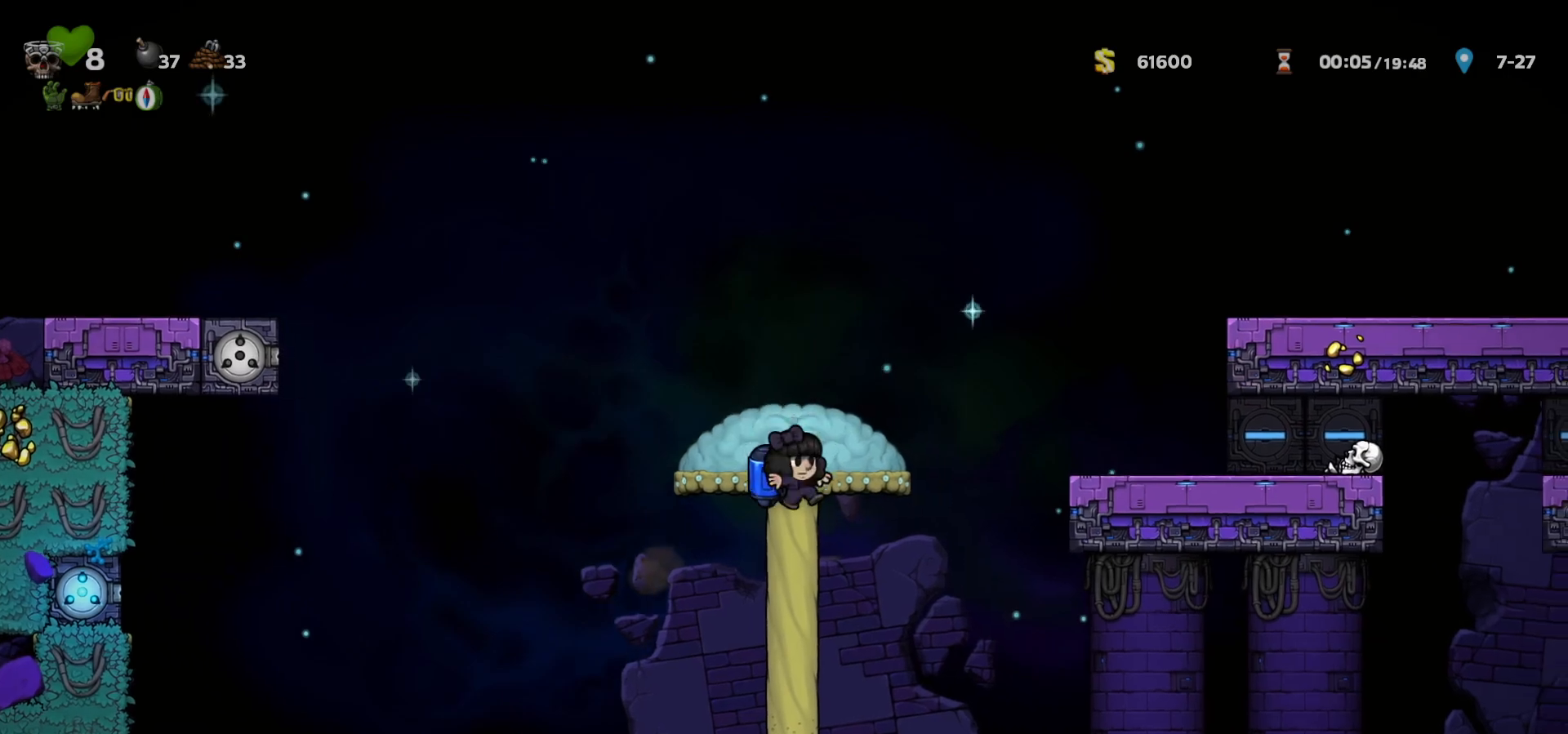
{"keys": ["right"], "events": [[33, "down", "up"], [183, "right", "down"]]}
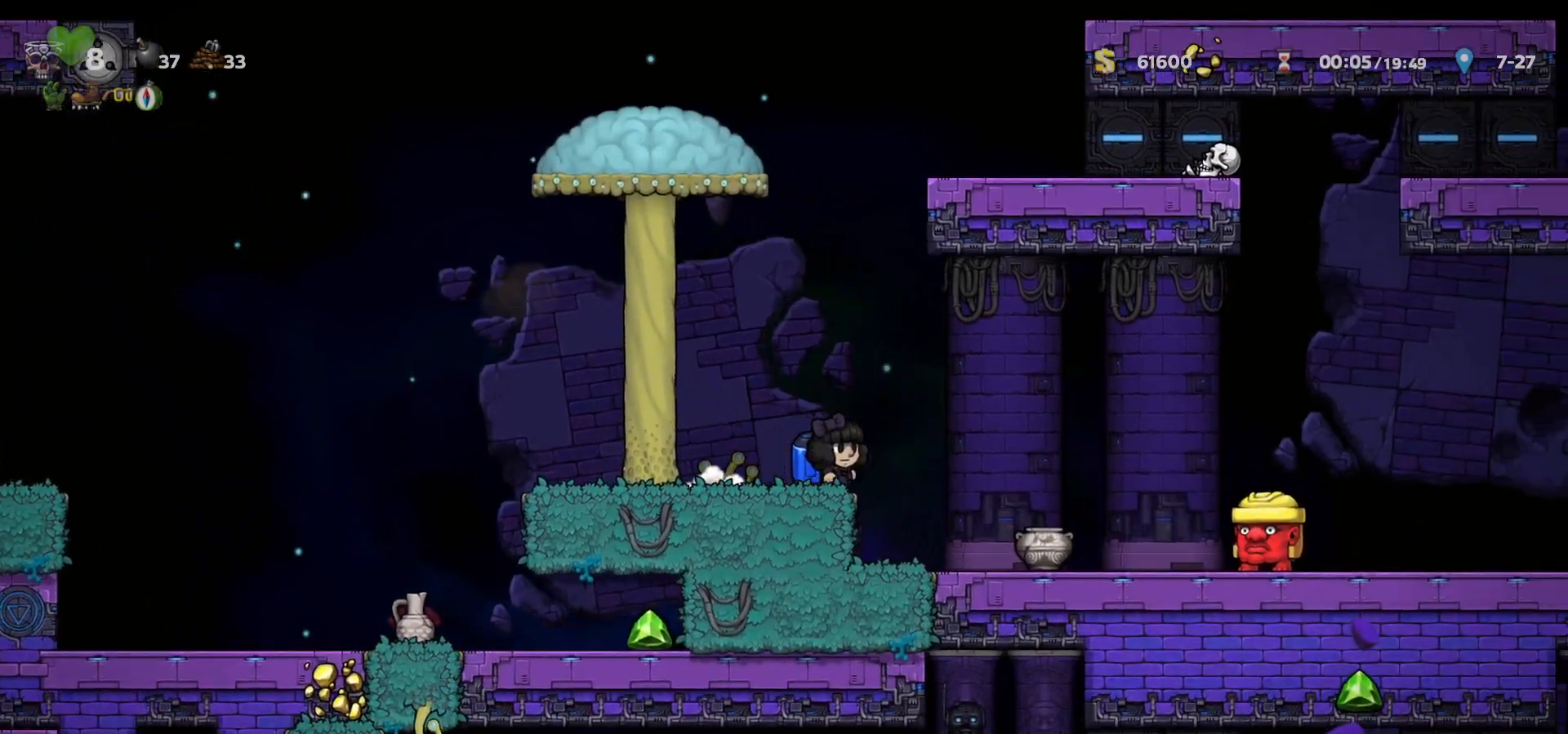
{"keys": ["left"], "events": [[133, "c", "down"], [183, "c", "up"], [183, "right", "up"], [217, "left", "down"], [417, "c", "down"], [467, "c", "up"]]}
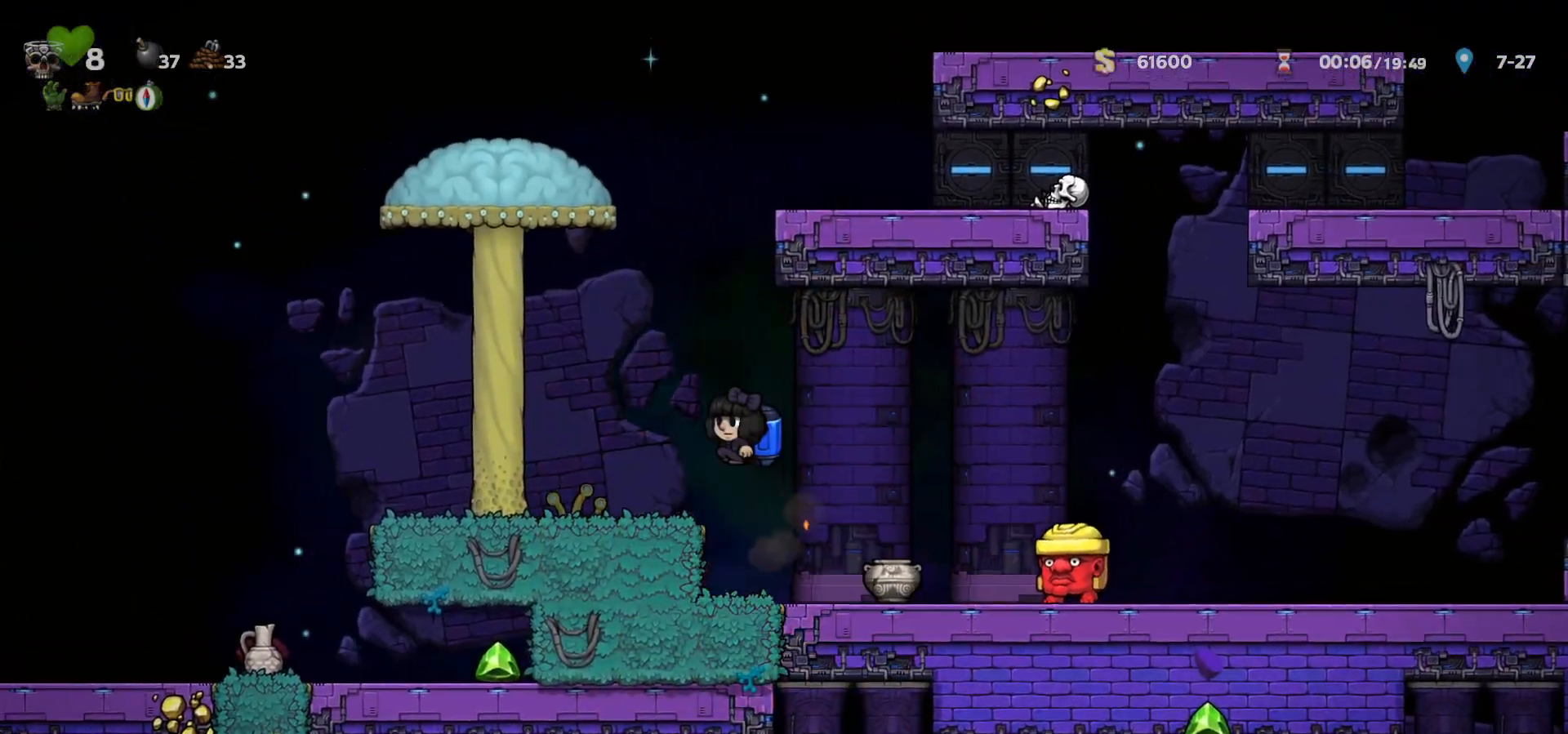
{"keys": ["left"], "events": []}